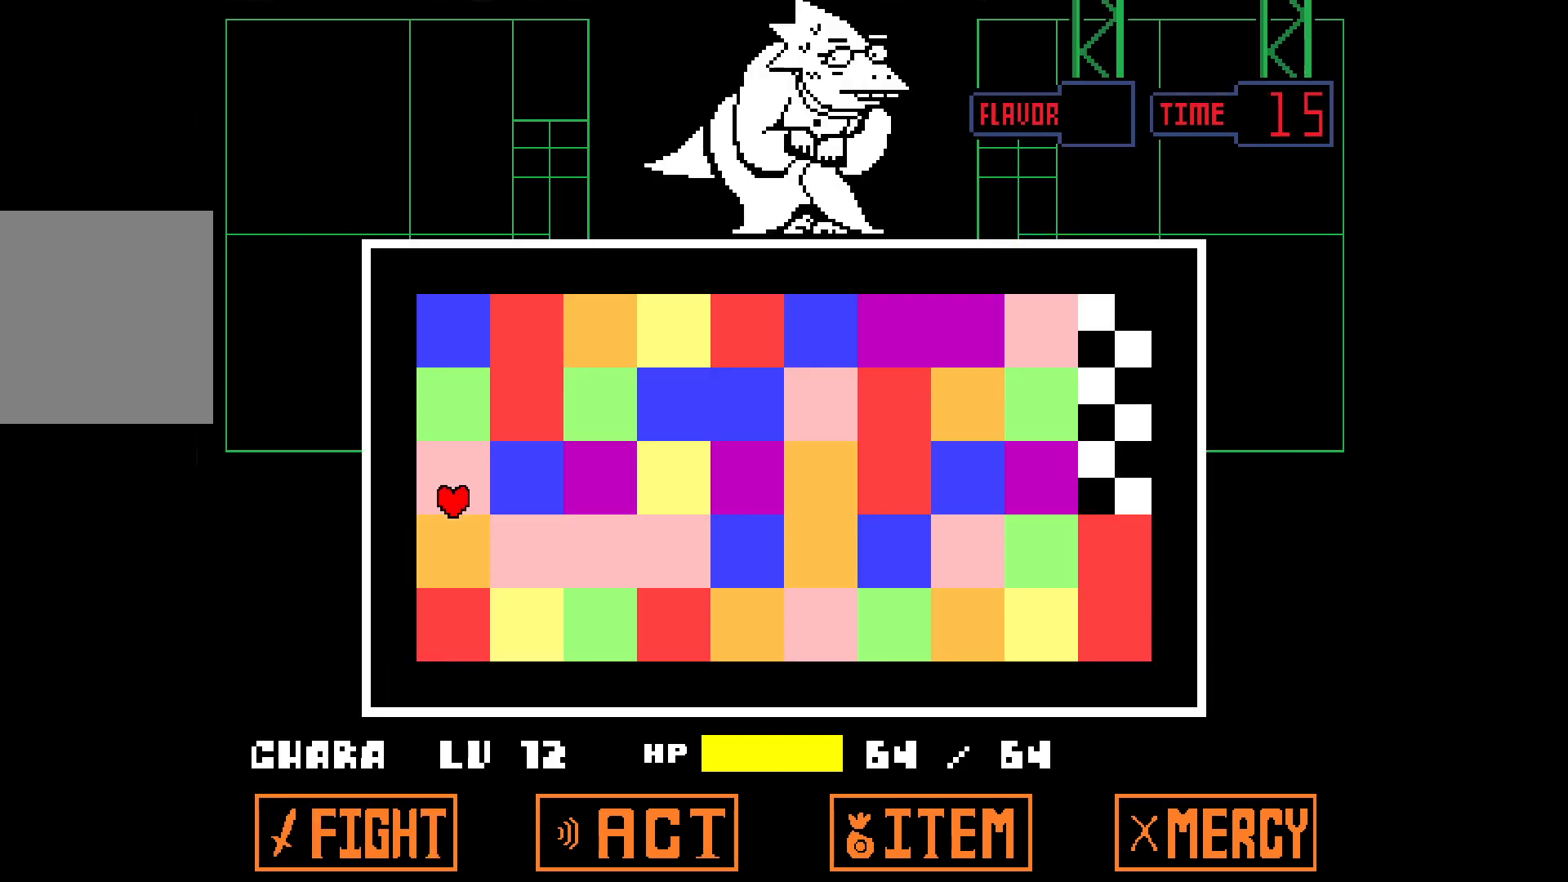
Gameplay with keyboard; each line is a JSON object with the keys held at the frame after it. "events" lists presses ("down") and releases ("up") of "down", "left", "right", "up", "x" and "z" between this image and that frame as [ms after this image, input, new state], when the widget could be followed in between. No other keys are recorded. Mouse input is not recorded.
{"keys": ["right"], "events": [[33, "down", "up"], [83, "right", "down"]]}
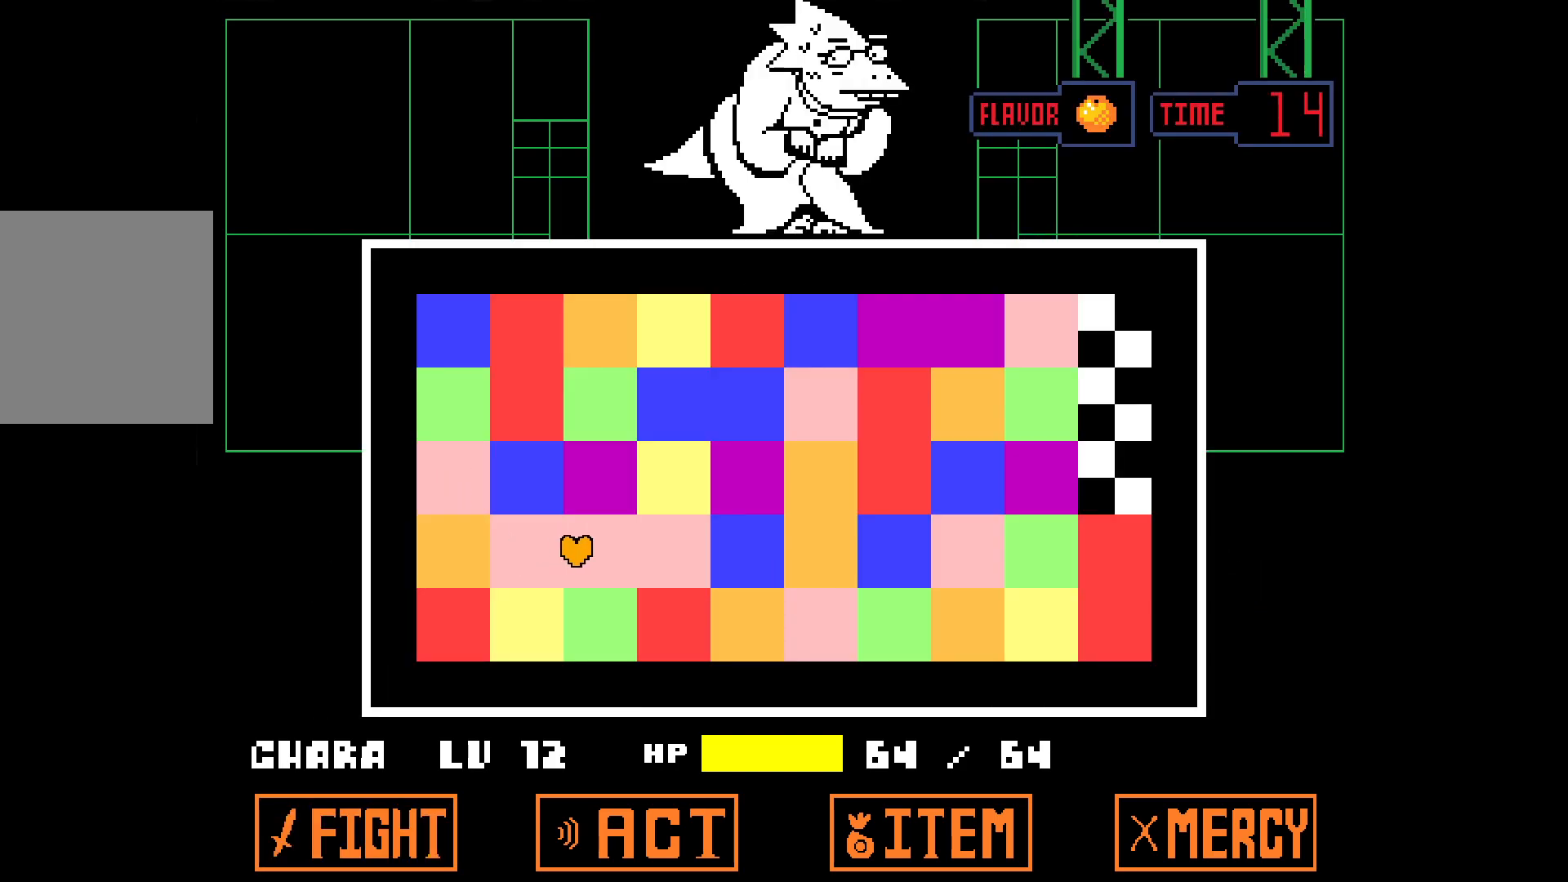
{"keys": ["left"], "events": [[50, "right", "up"], [467, "left", "down"]]}
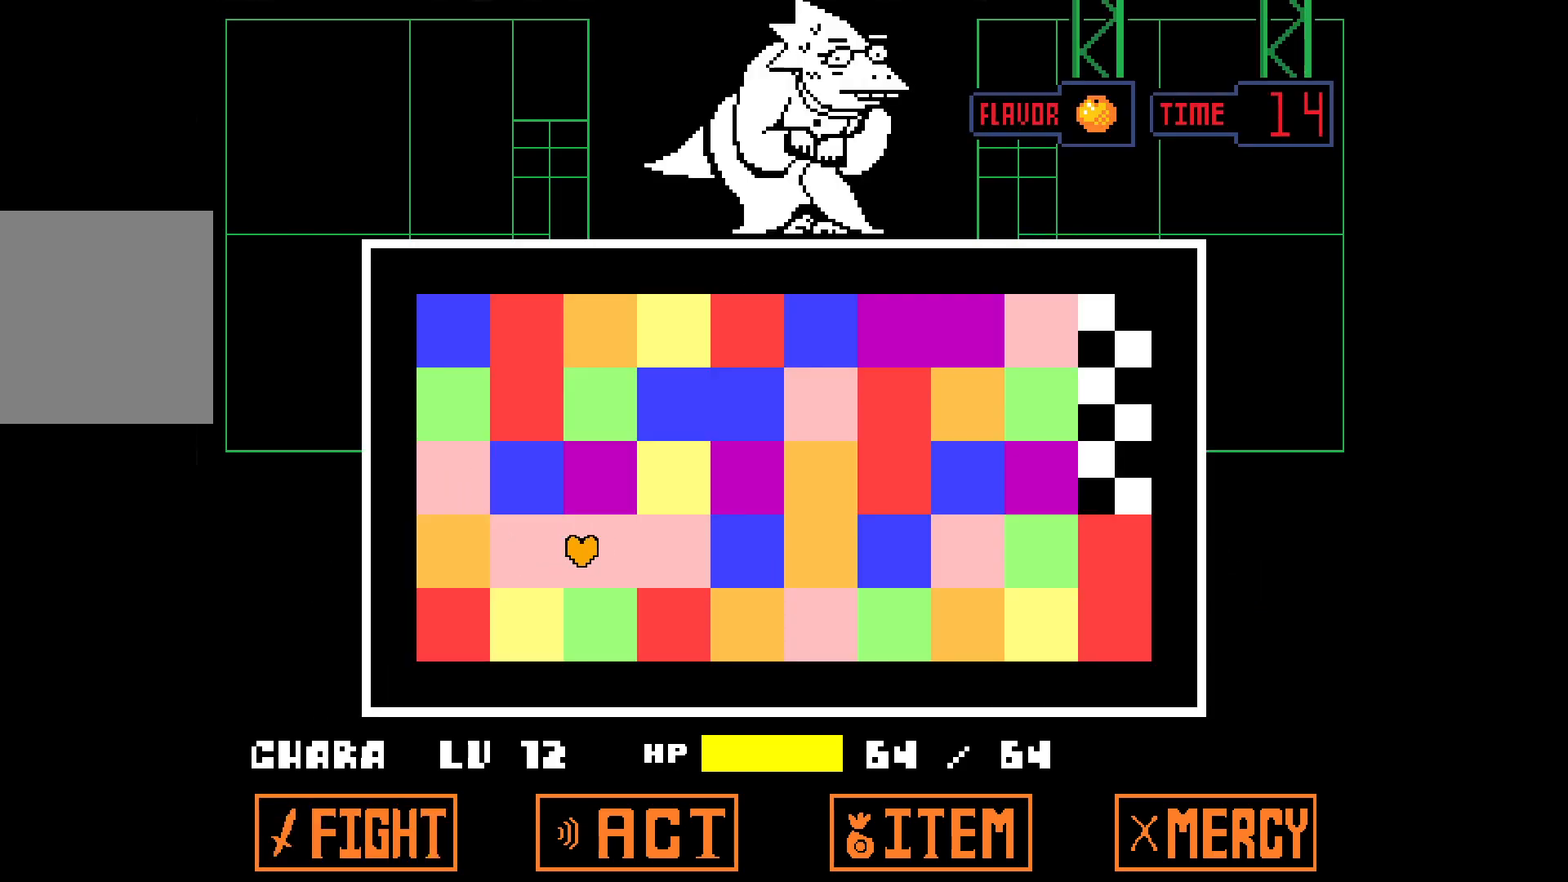
{"keys": [], "events": [[17, "left", "up"], [300, "right", "down"], [433, "right", "up"]]}
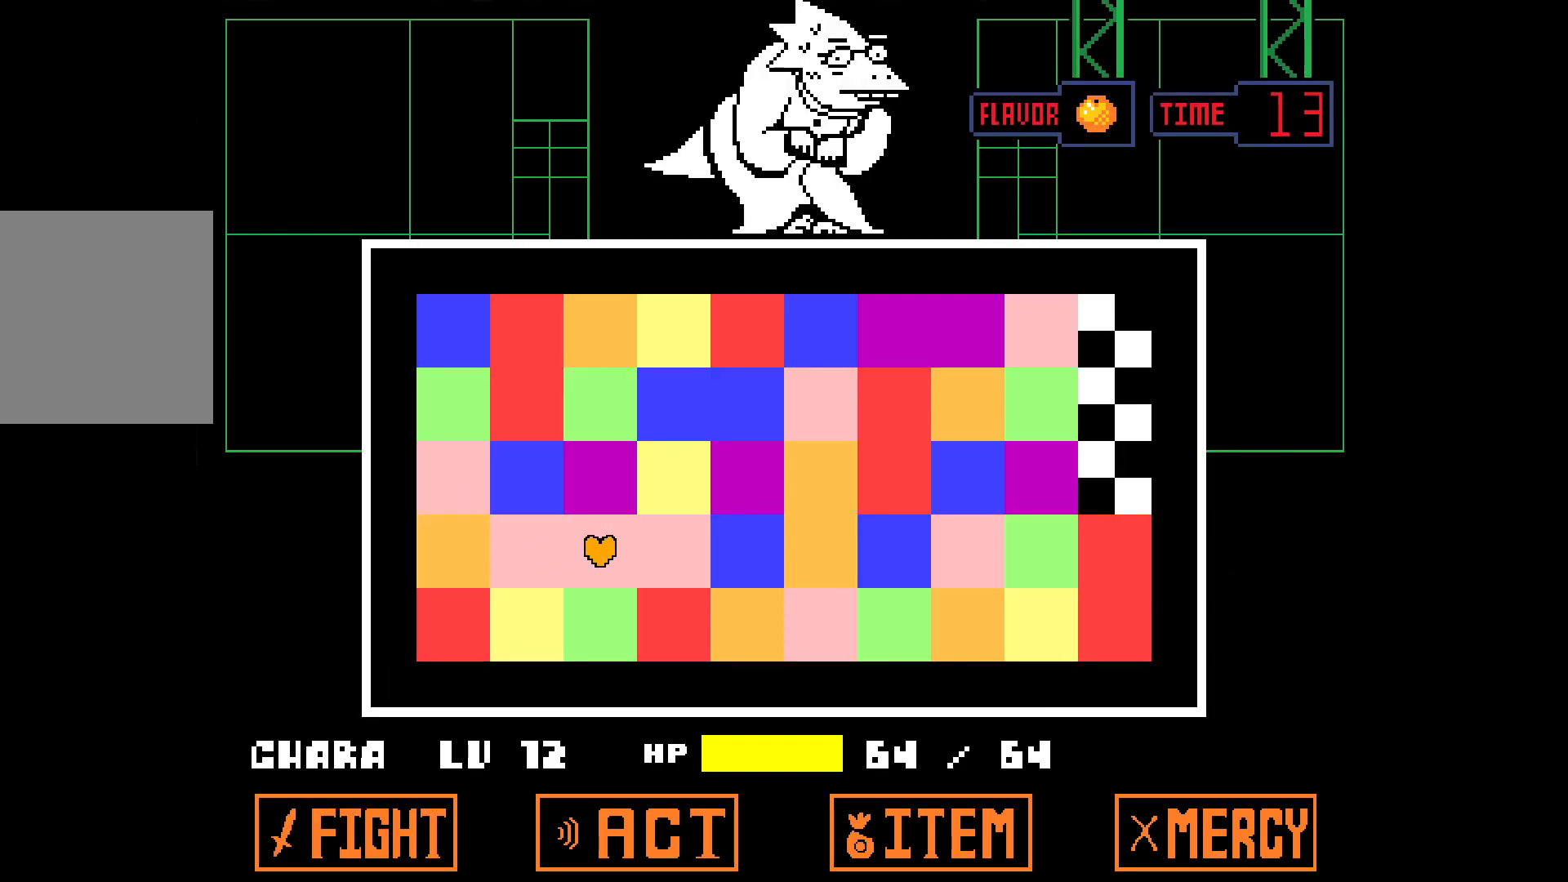
{"keys": [], "events": []}
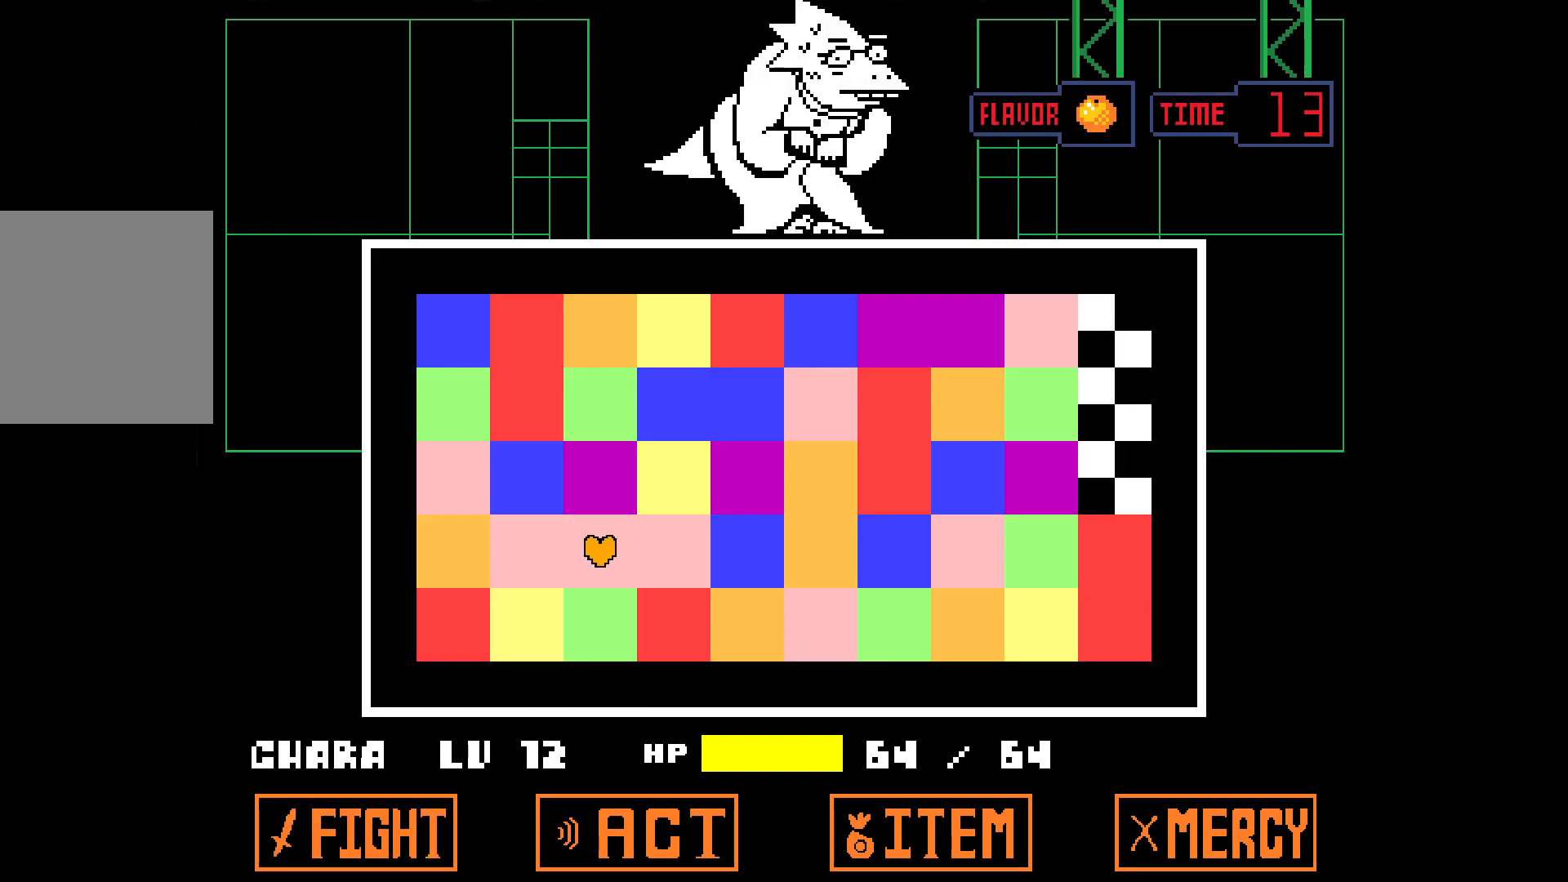
{"keys": [], "events": [[50, "right", "down"], [133, "right", "up"]]}
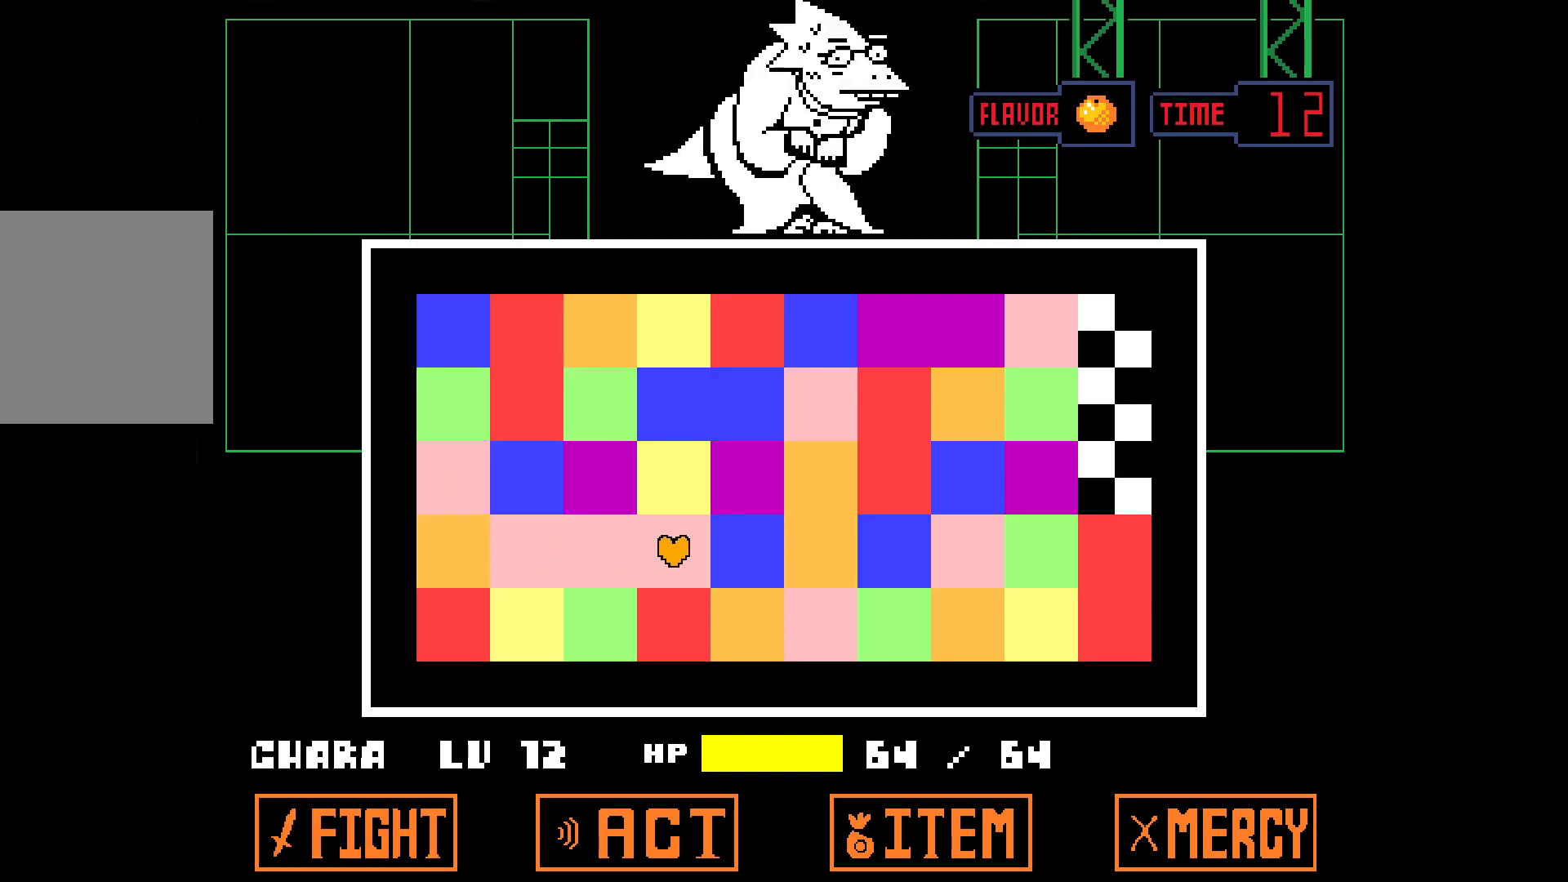
{"keys": [], "events": [[333, "left", "down"], [433, "left", "up"]]}
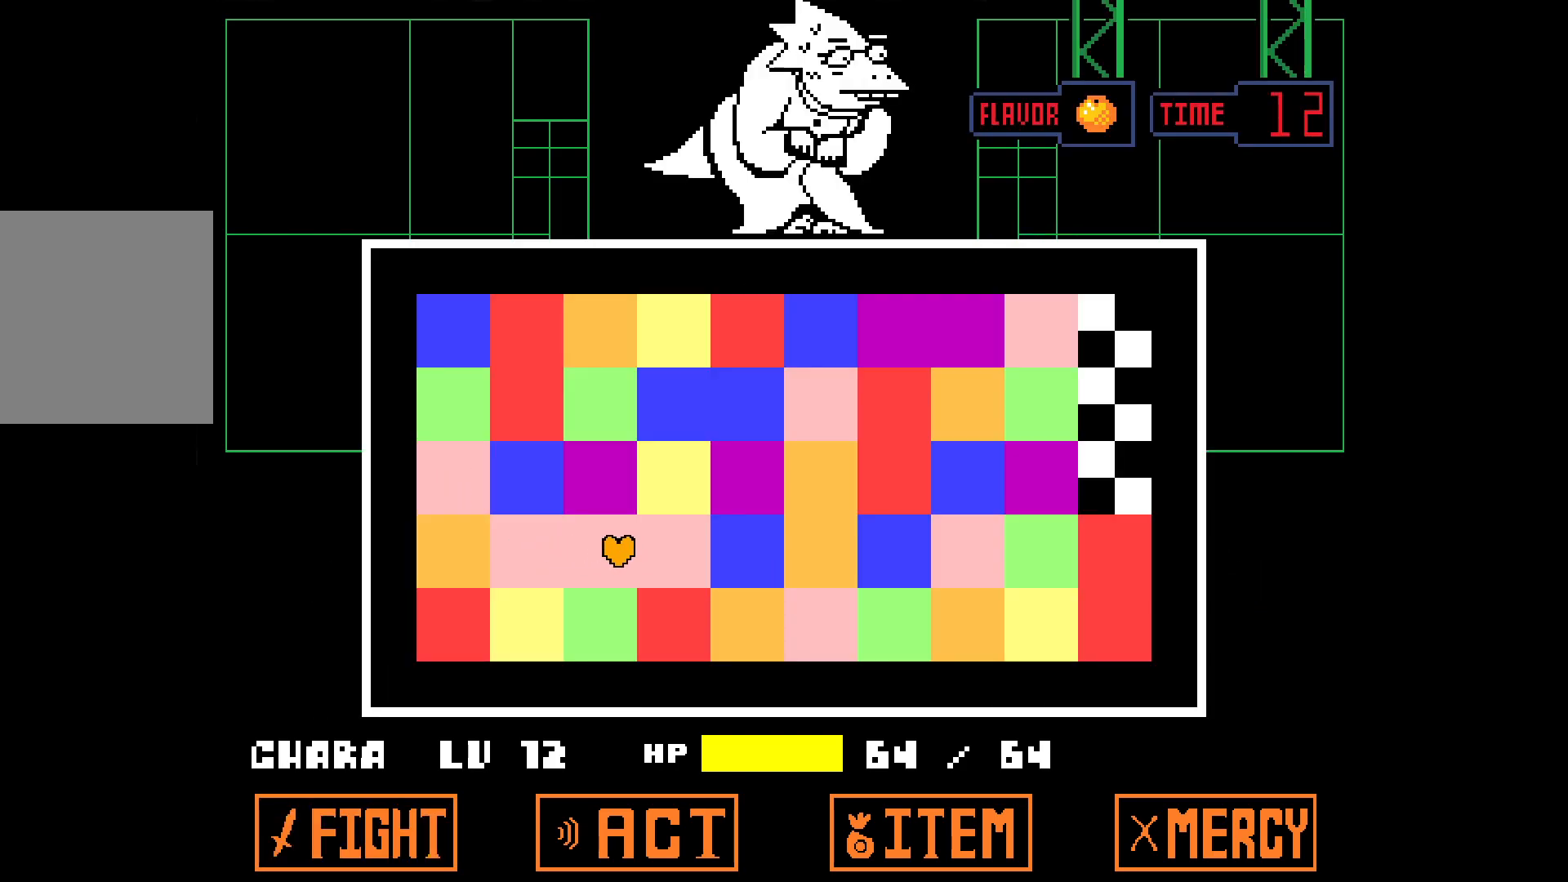
{"keys": [], "events": [[67, "down", "down"], [217, "down", "up"]]}
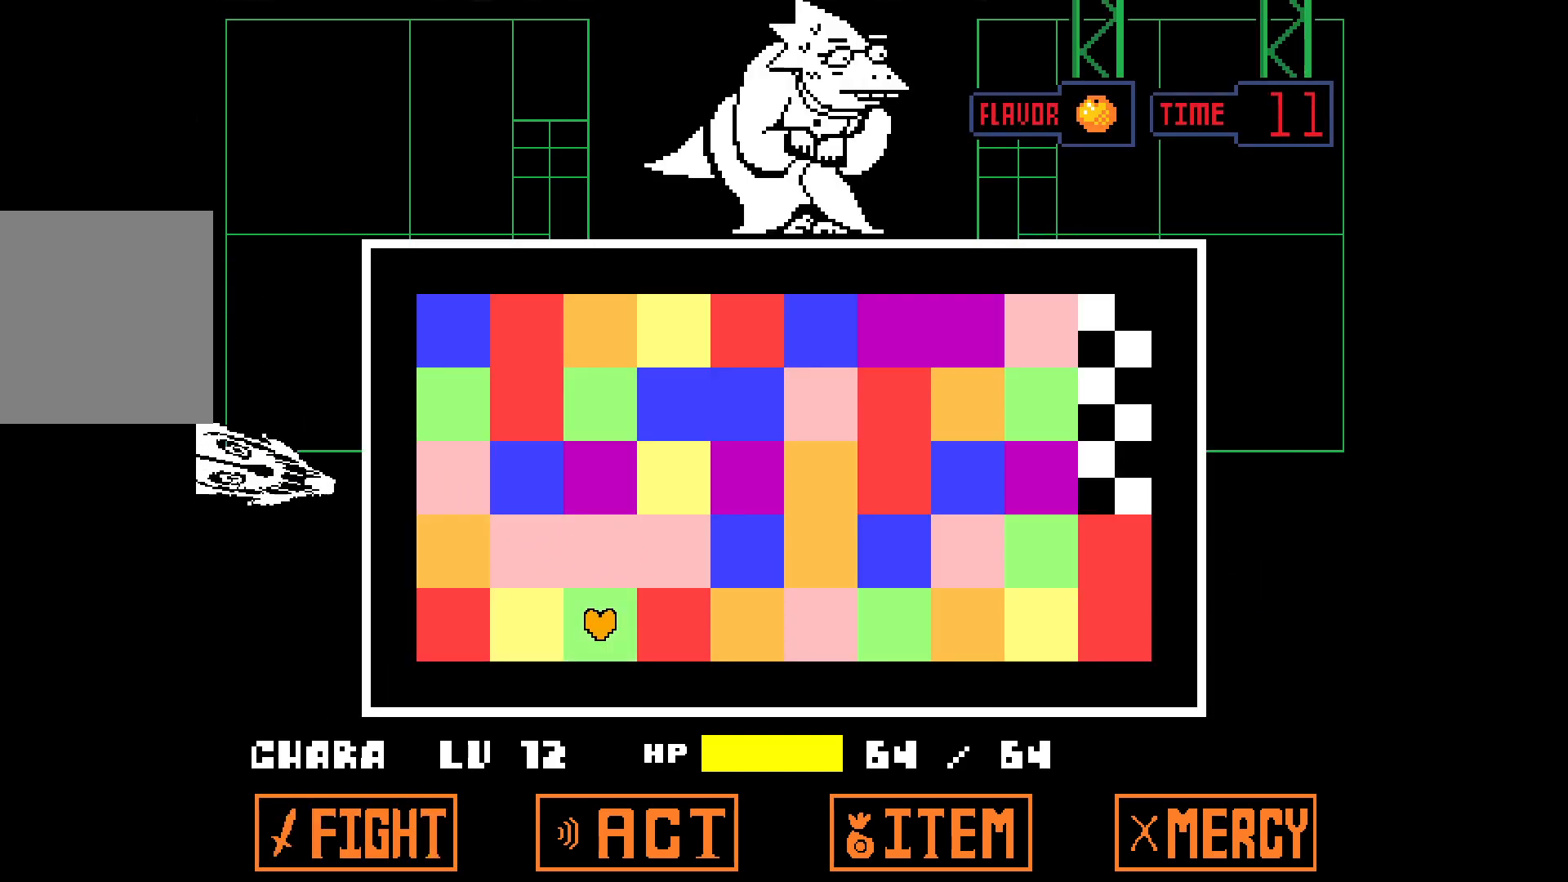
{"keys": [], "events": []}
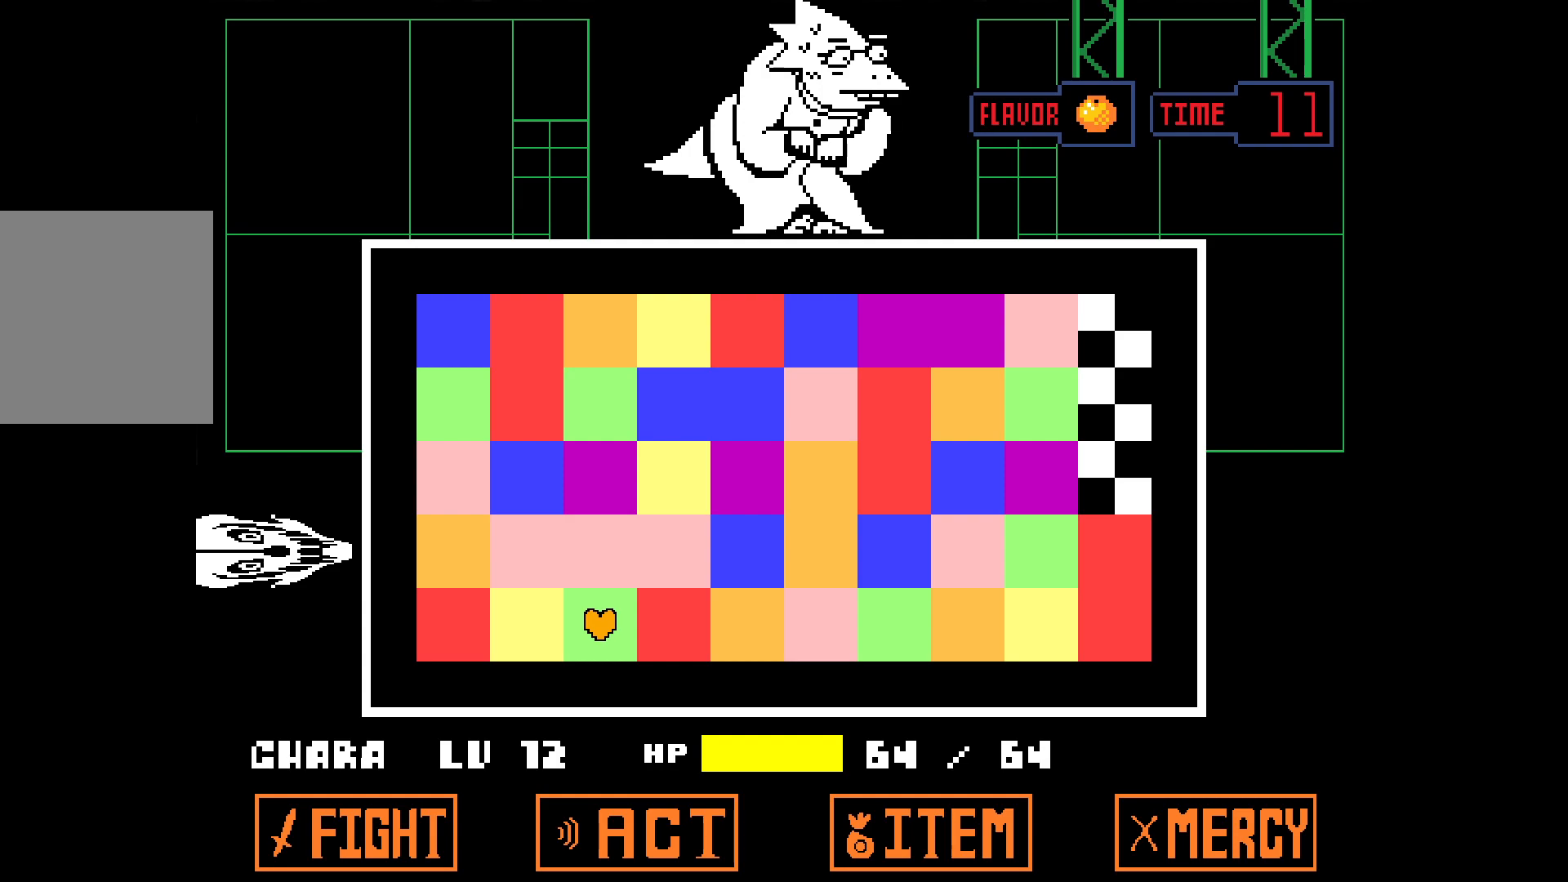
{"keys": [], "events": []}
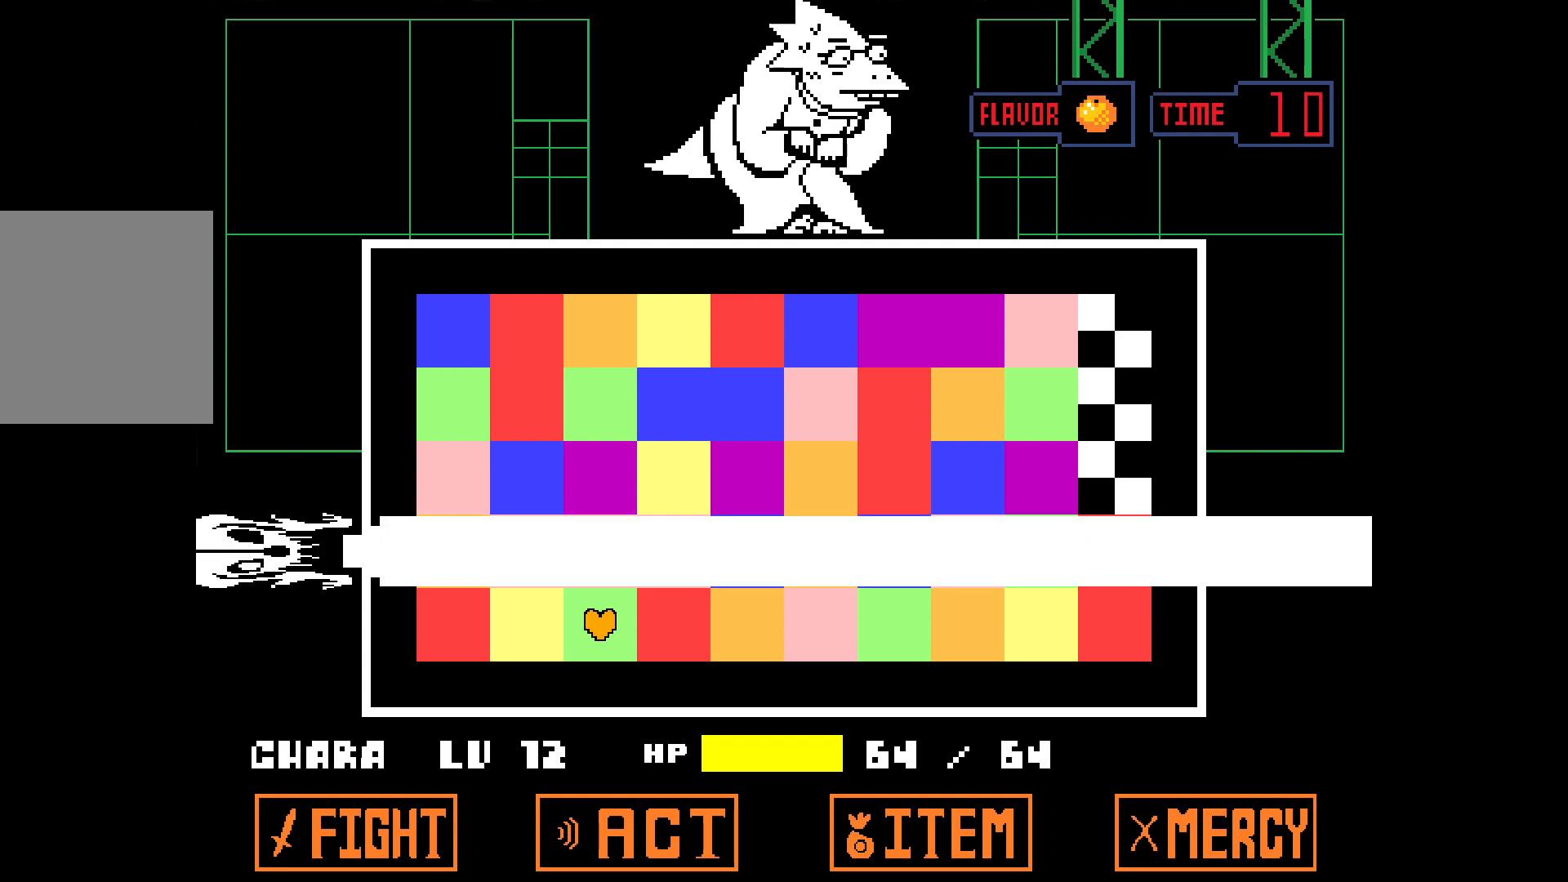
{"keys": ["up"], "events": [[433, "up", "down"]]}
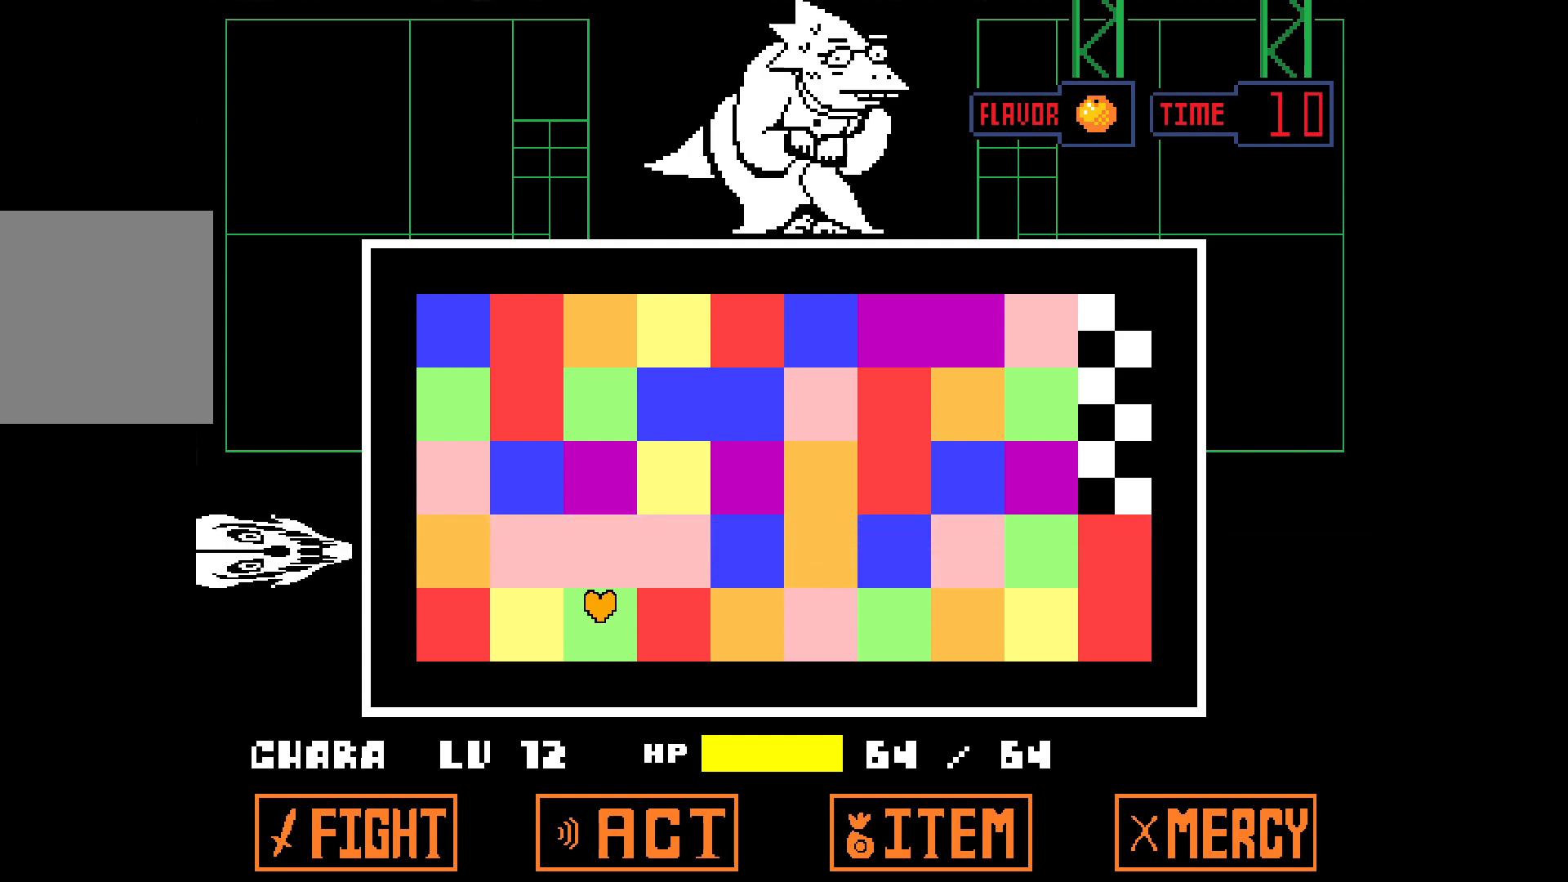
{"keys": [], "events": [[367, "up", "up"]]}
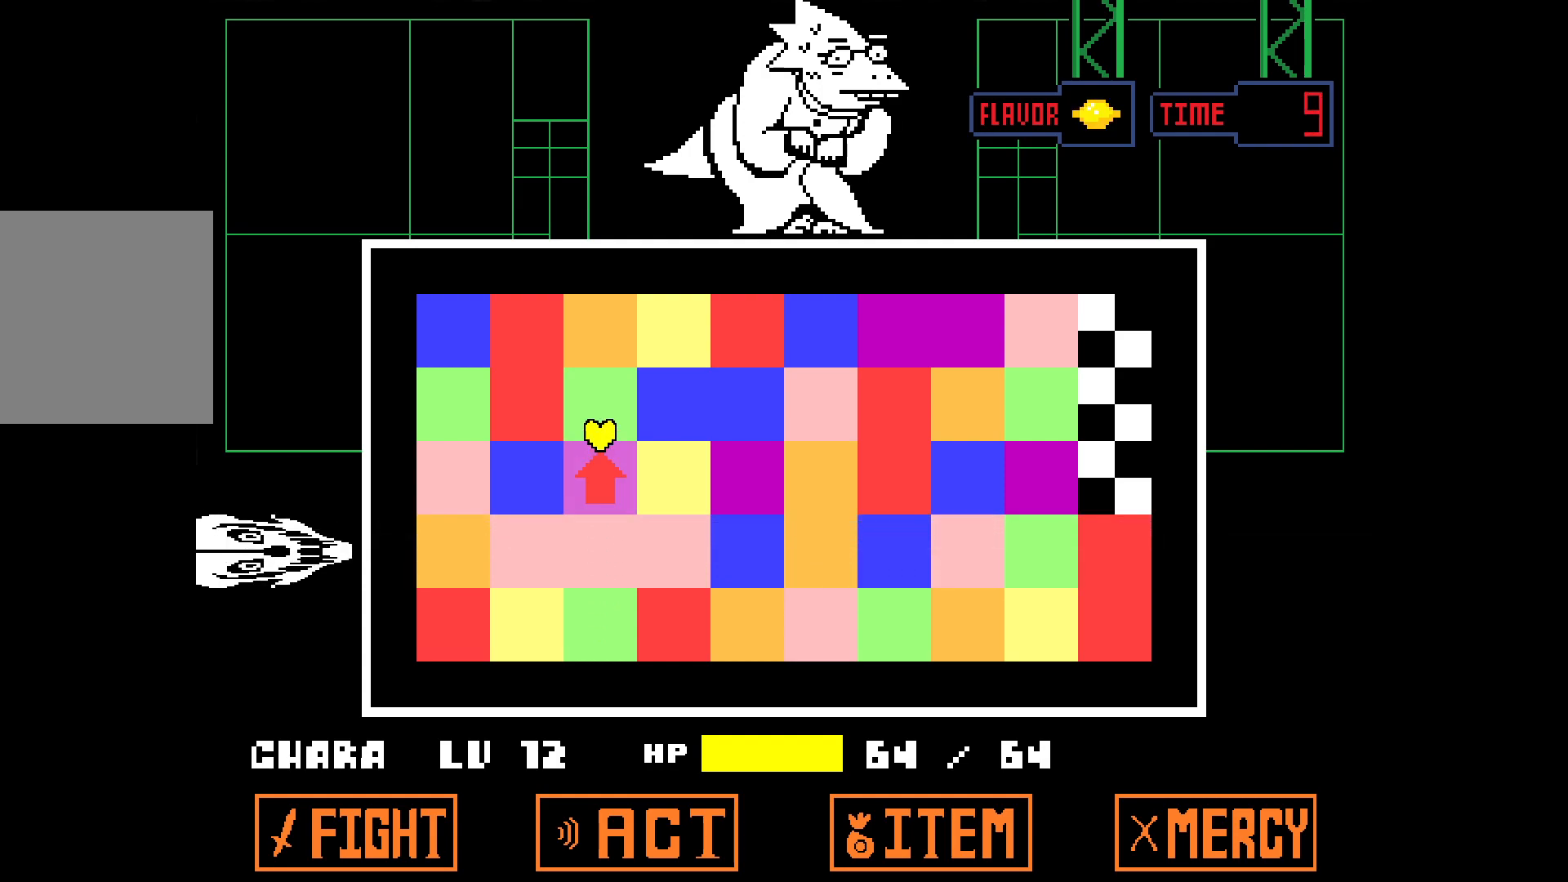
{"keys": ["right"], "events": [[150, "down", "down"], [383, "right", "down"], [467, "down", "up"]]}
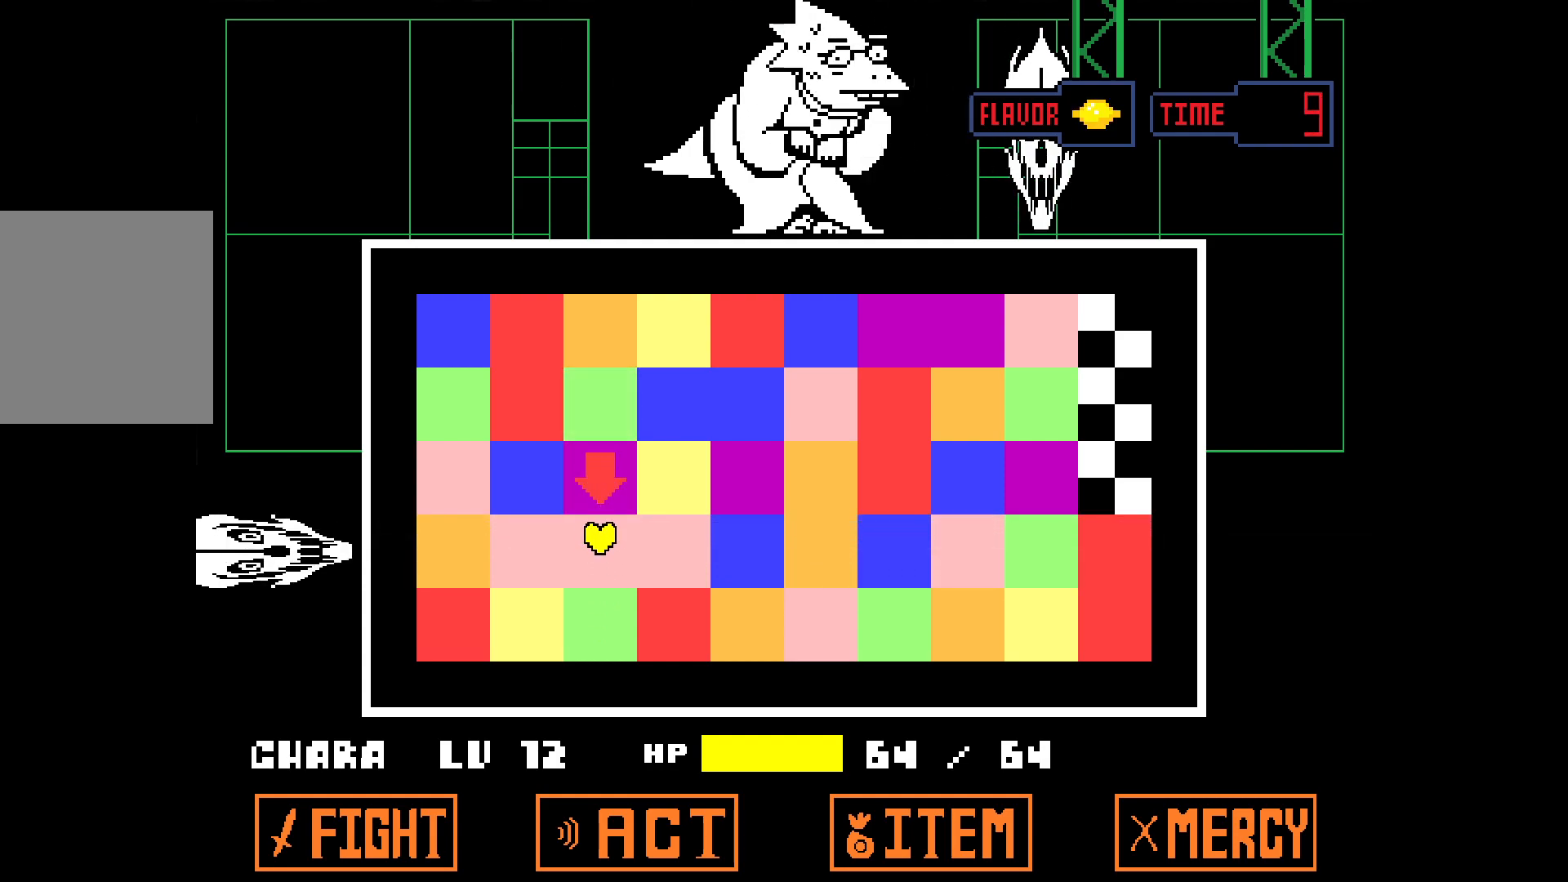
{"keys": ["down"], "events": [[400, "down", "down"], [450, "right", "up"]]}
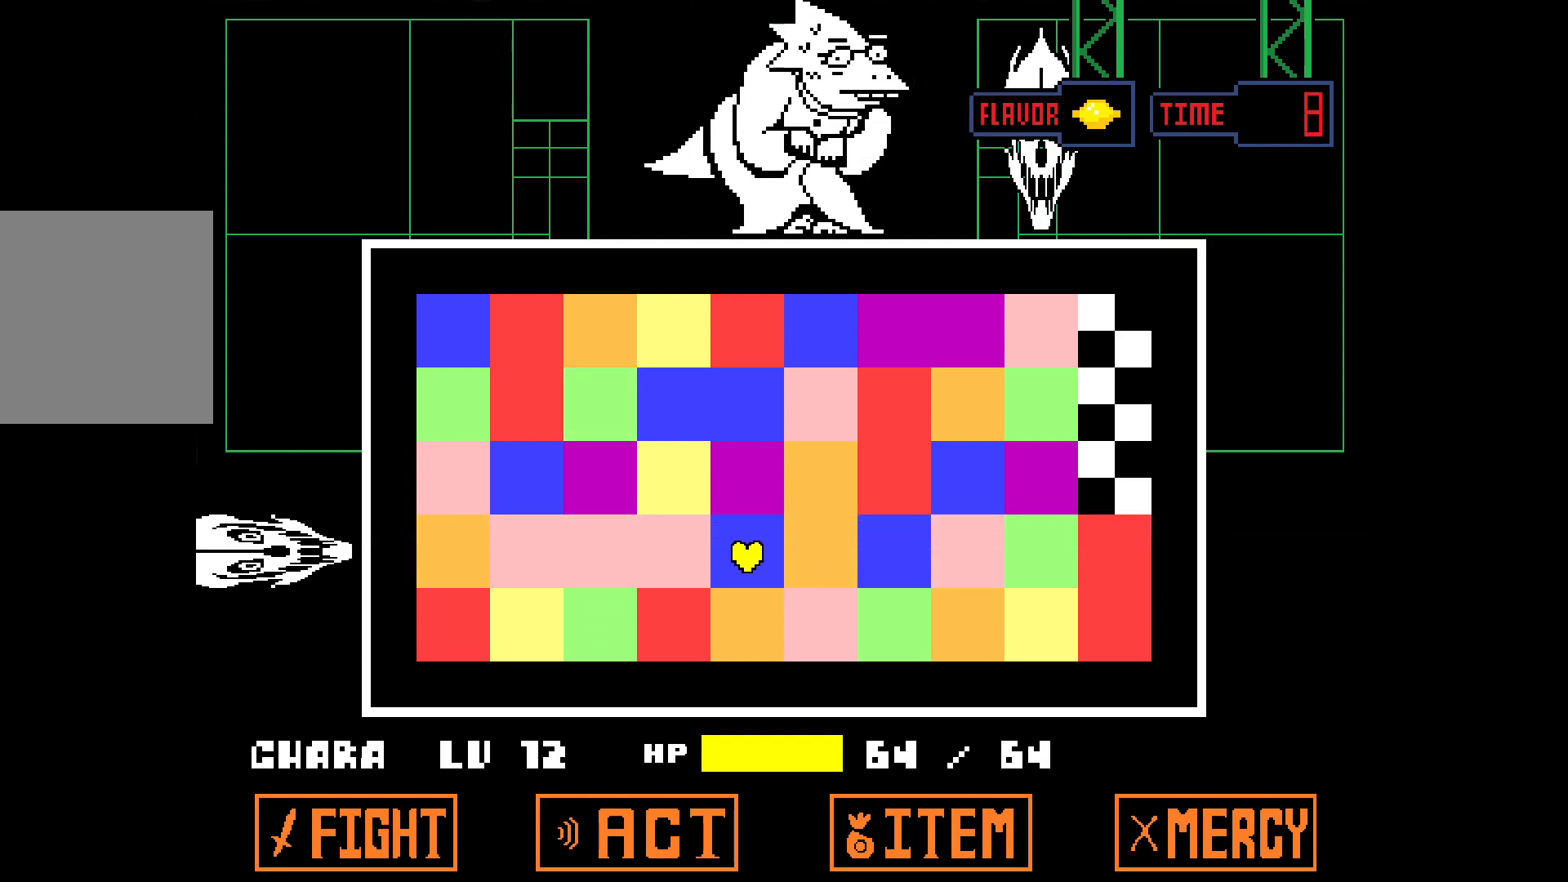
{"keys": [], "events": [[133, "down", "up"], [133, "right", "down"], [317, "right", "up"]]}
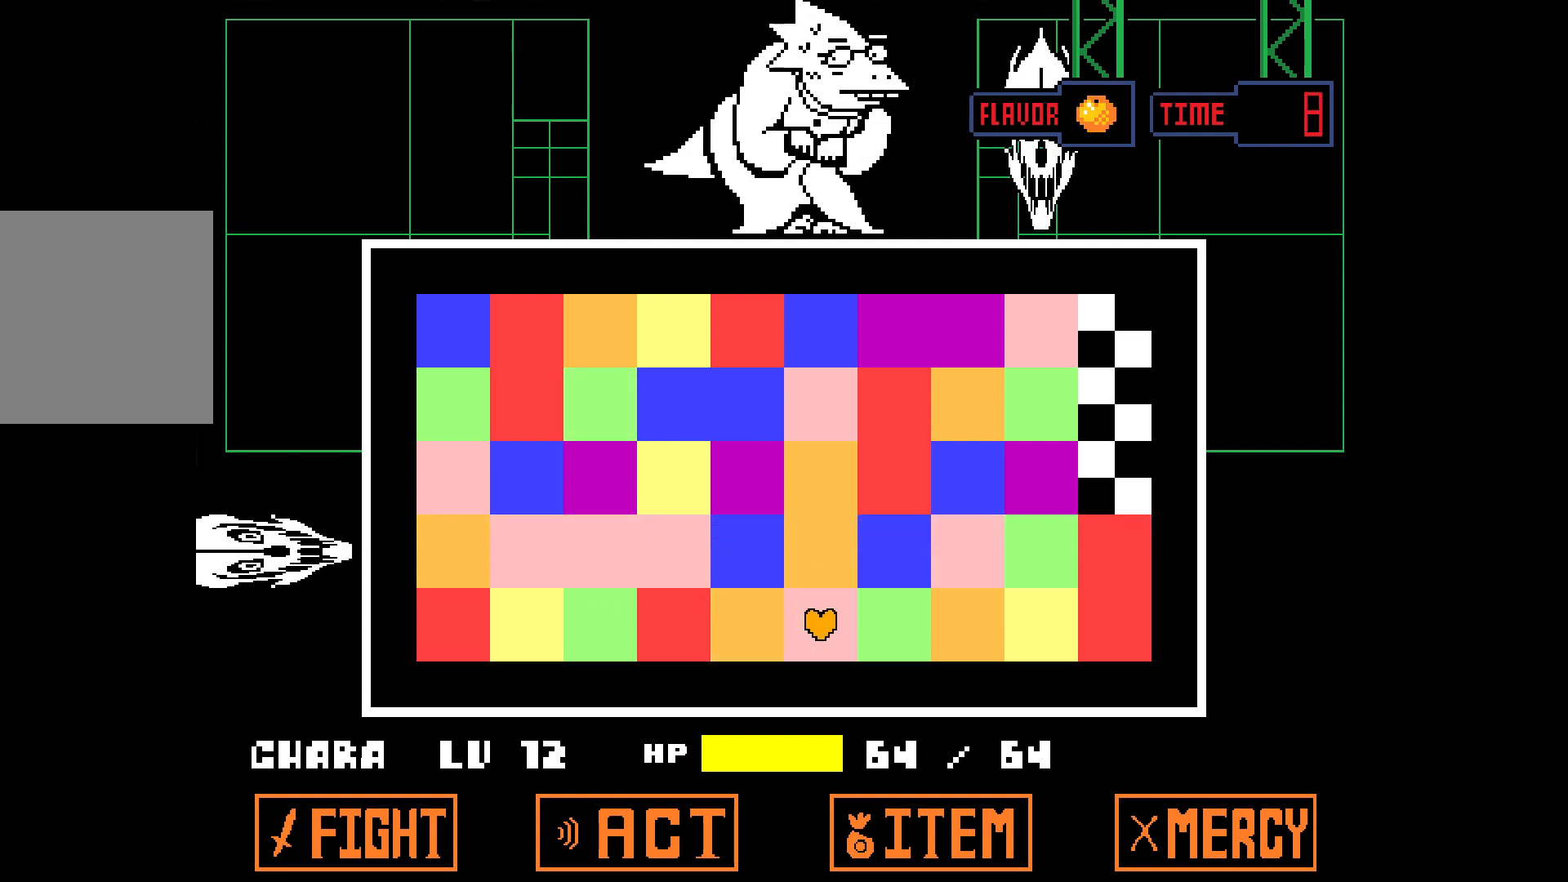
{"keys": [], "events": []}
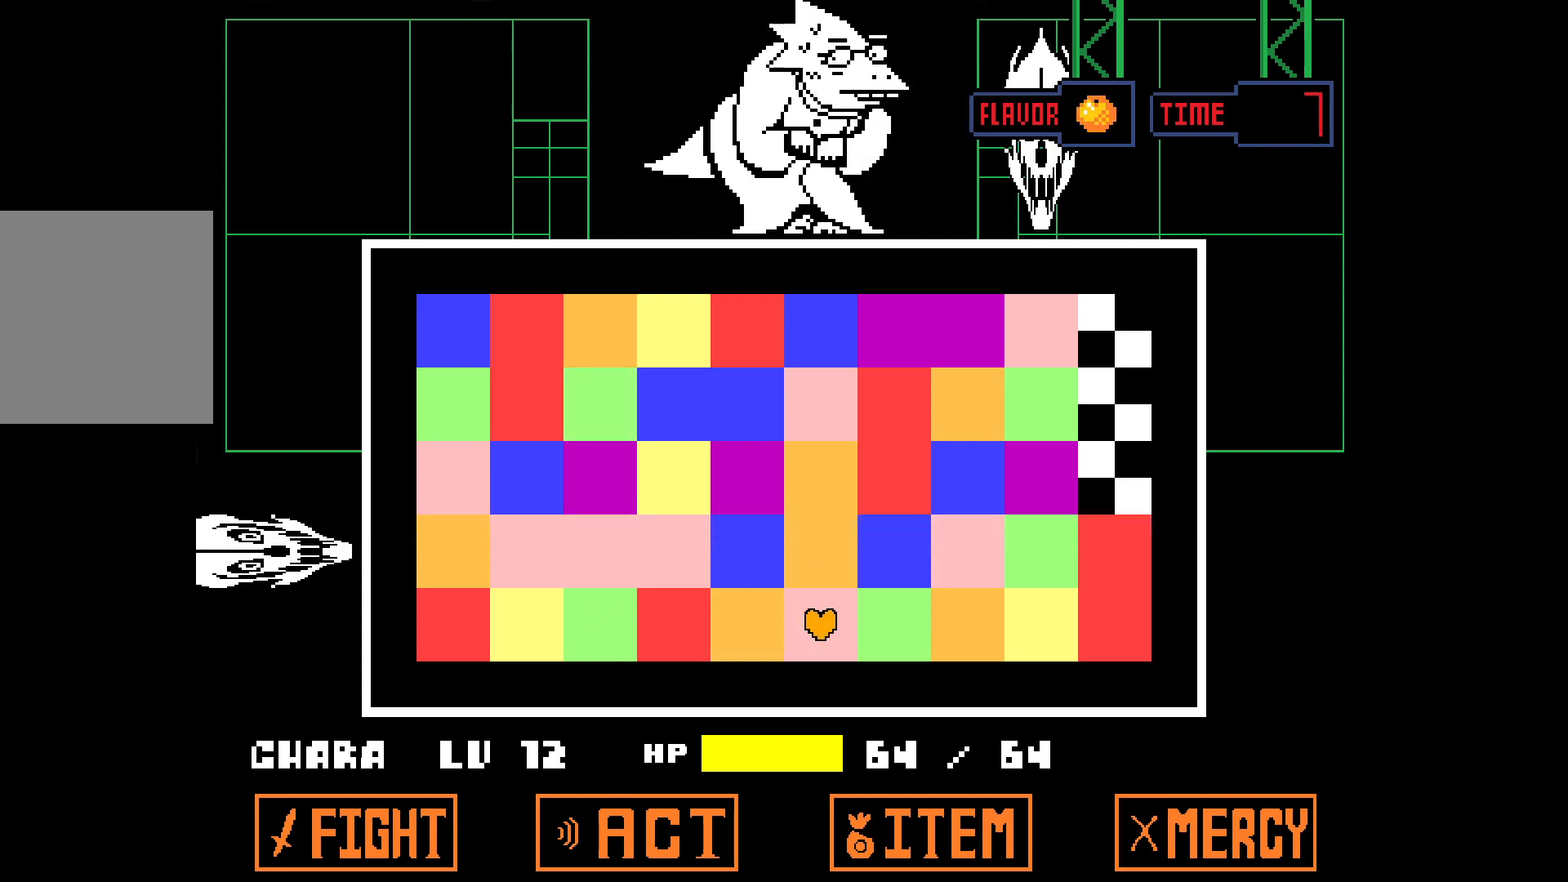
{"keys": [], "events": []}
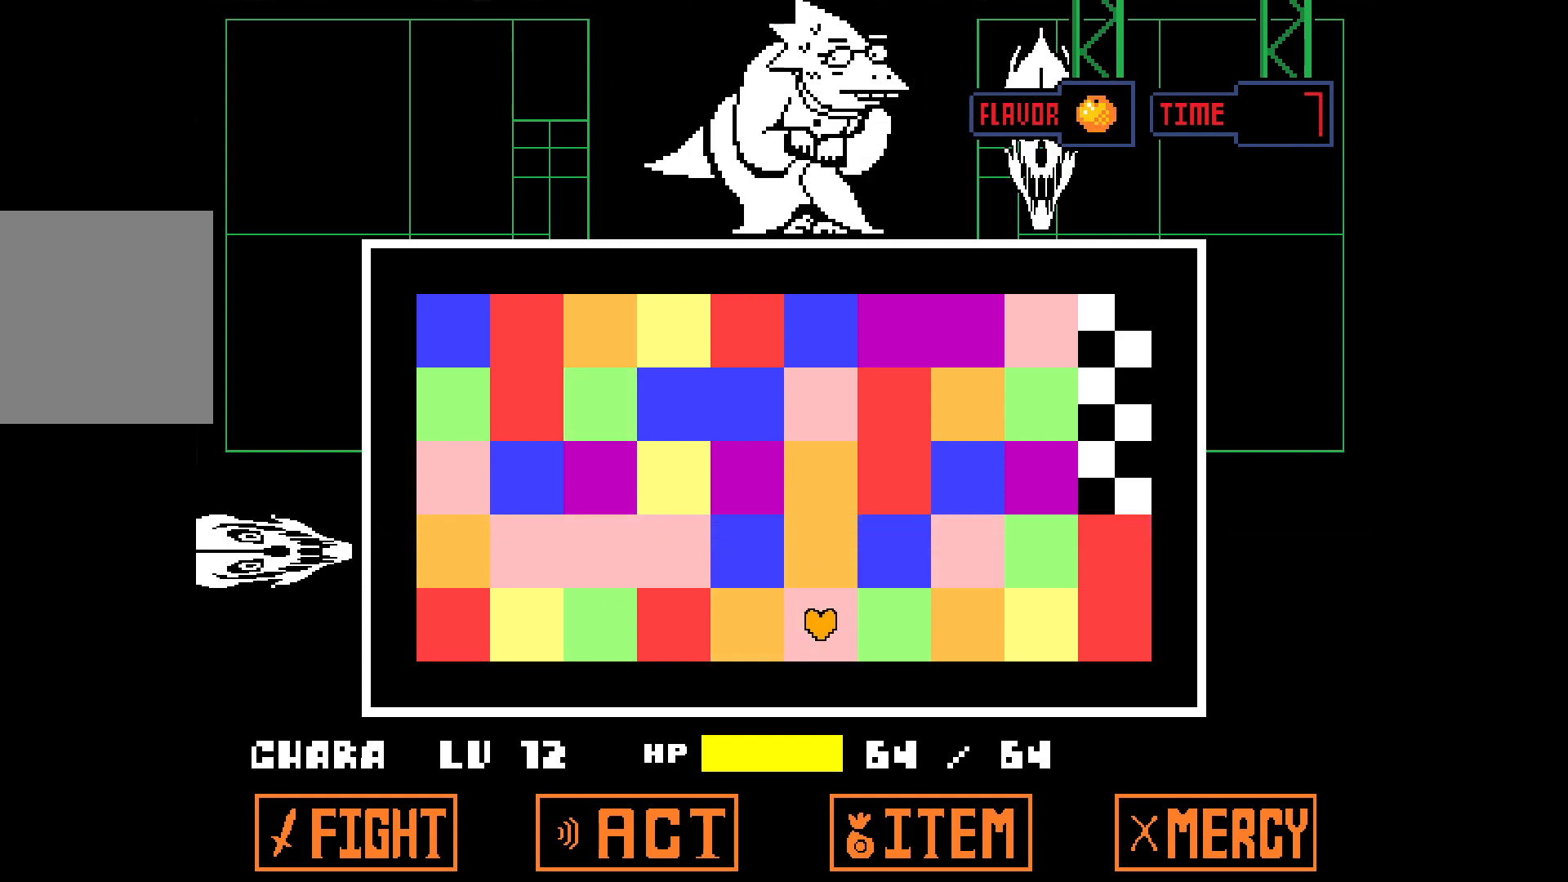
{"keys": [], "events": []}
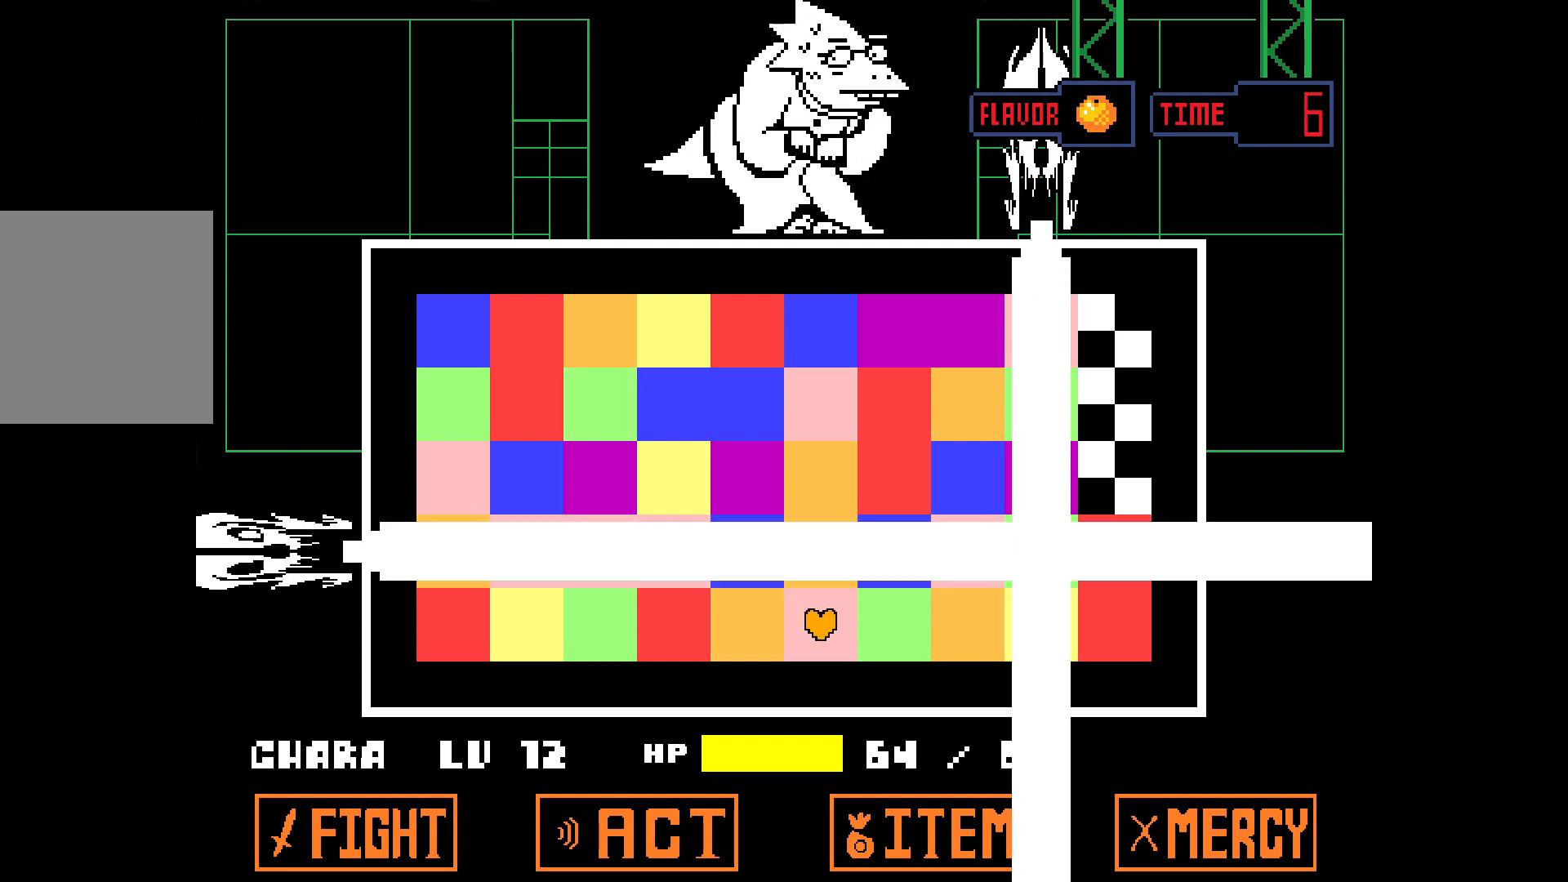
{"keys": ["right"], "events": [[400, "right", "down"]]}
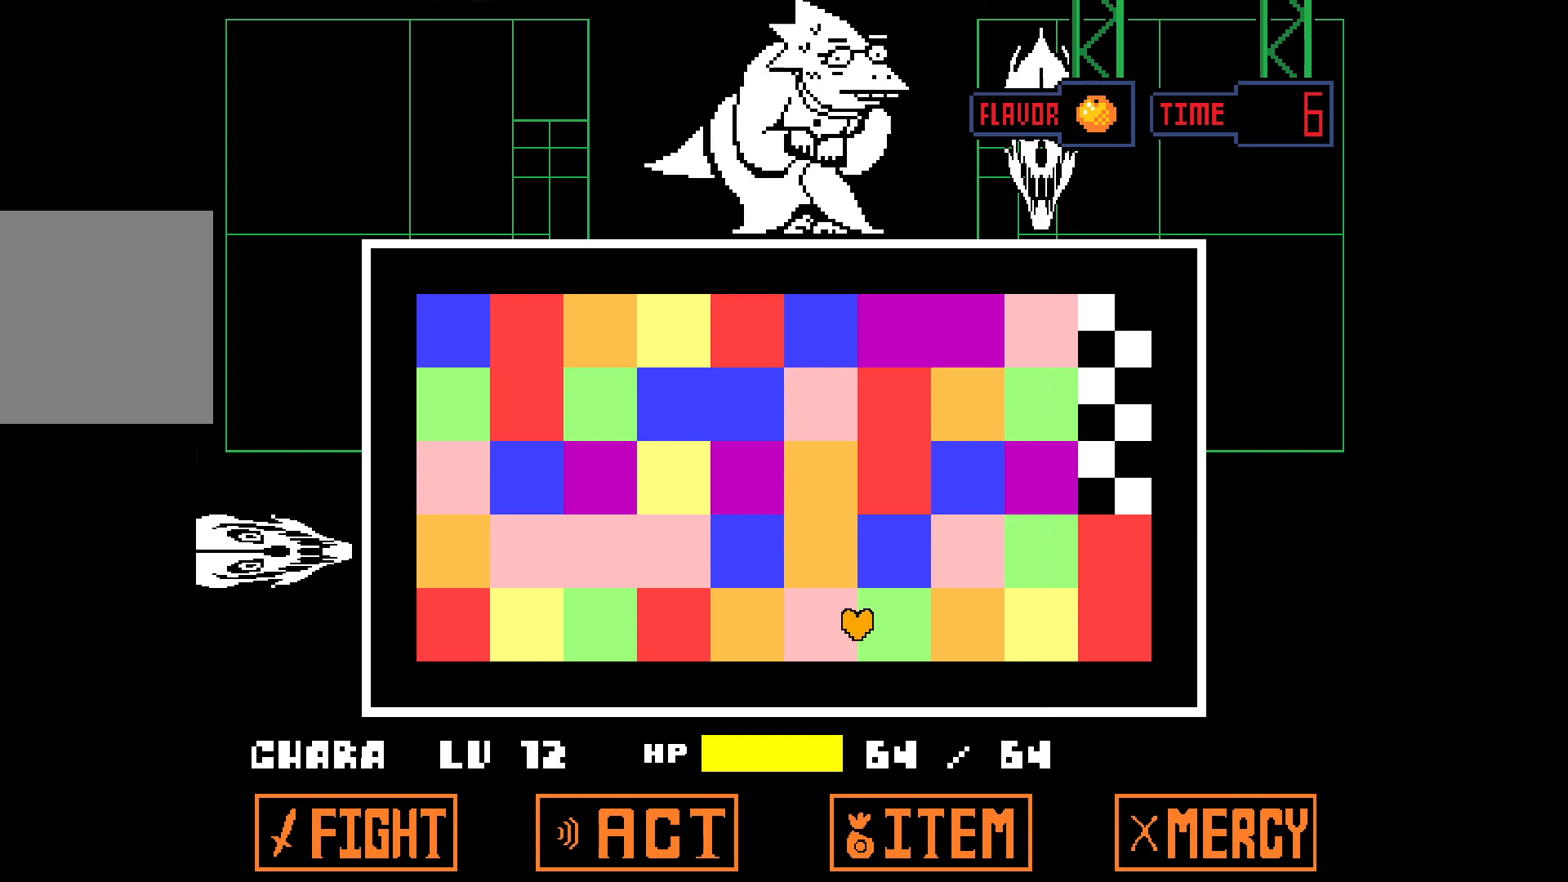
{"keys": ["right"], "events": [[217, "right", "up"], [217, "up", "down"], [450, "up", "up"], [500, "right", "down"]]}
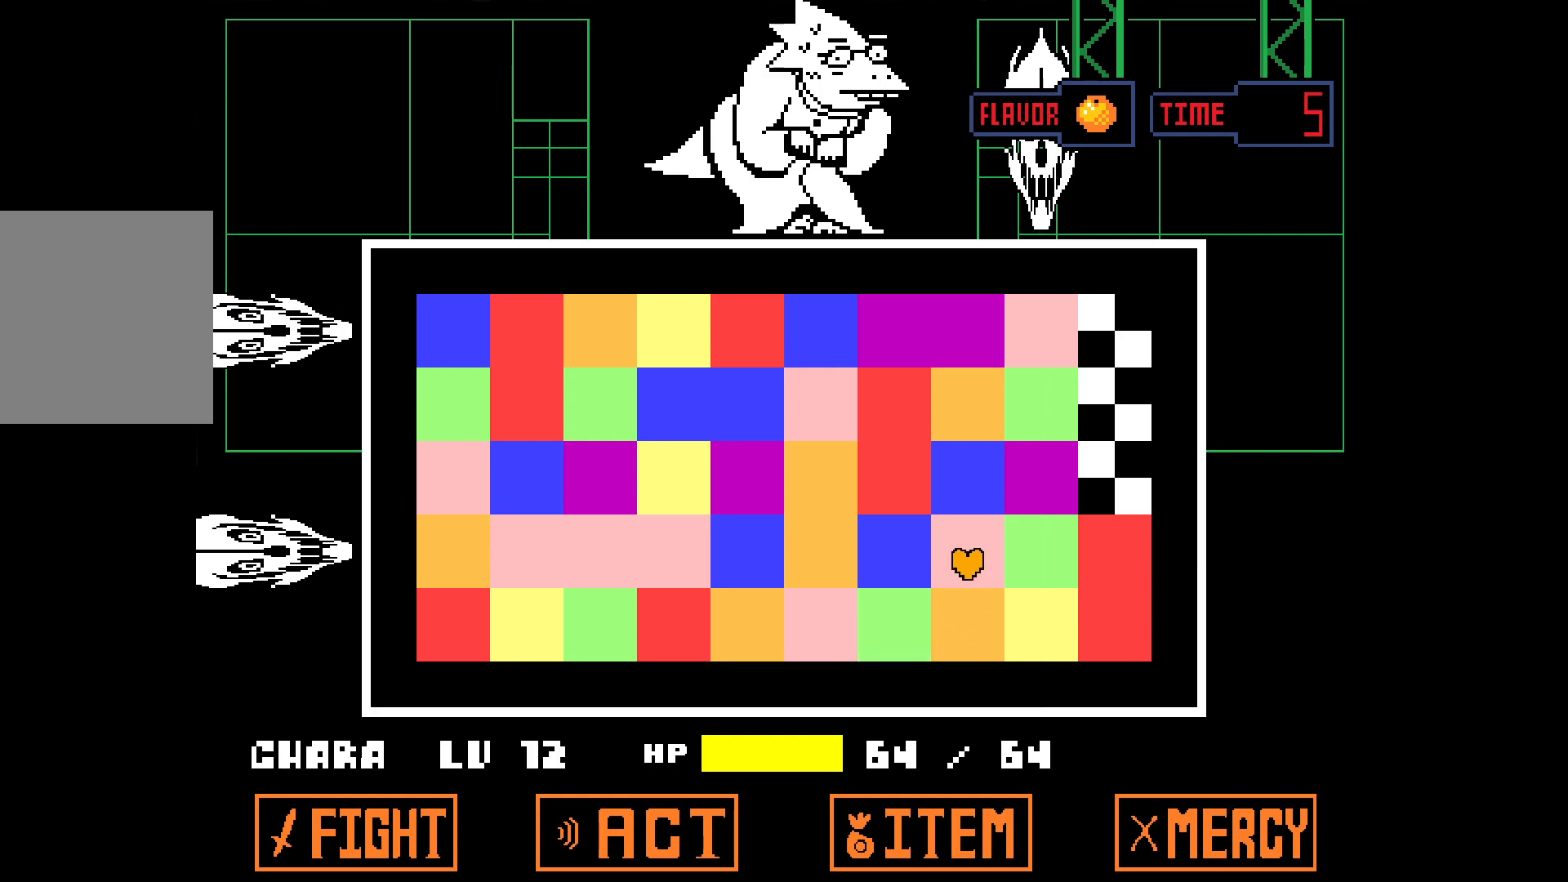
{"keys": ["right"], "events": [[200, "right", "up"], [200, "up", "down"], [333, "right", "down"], [383, "up", "up"]]}
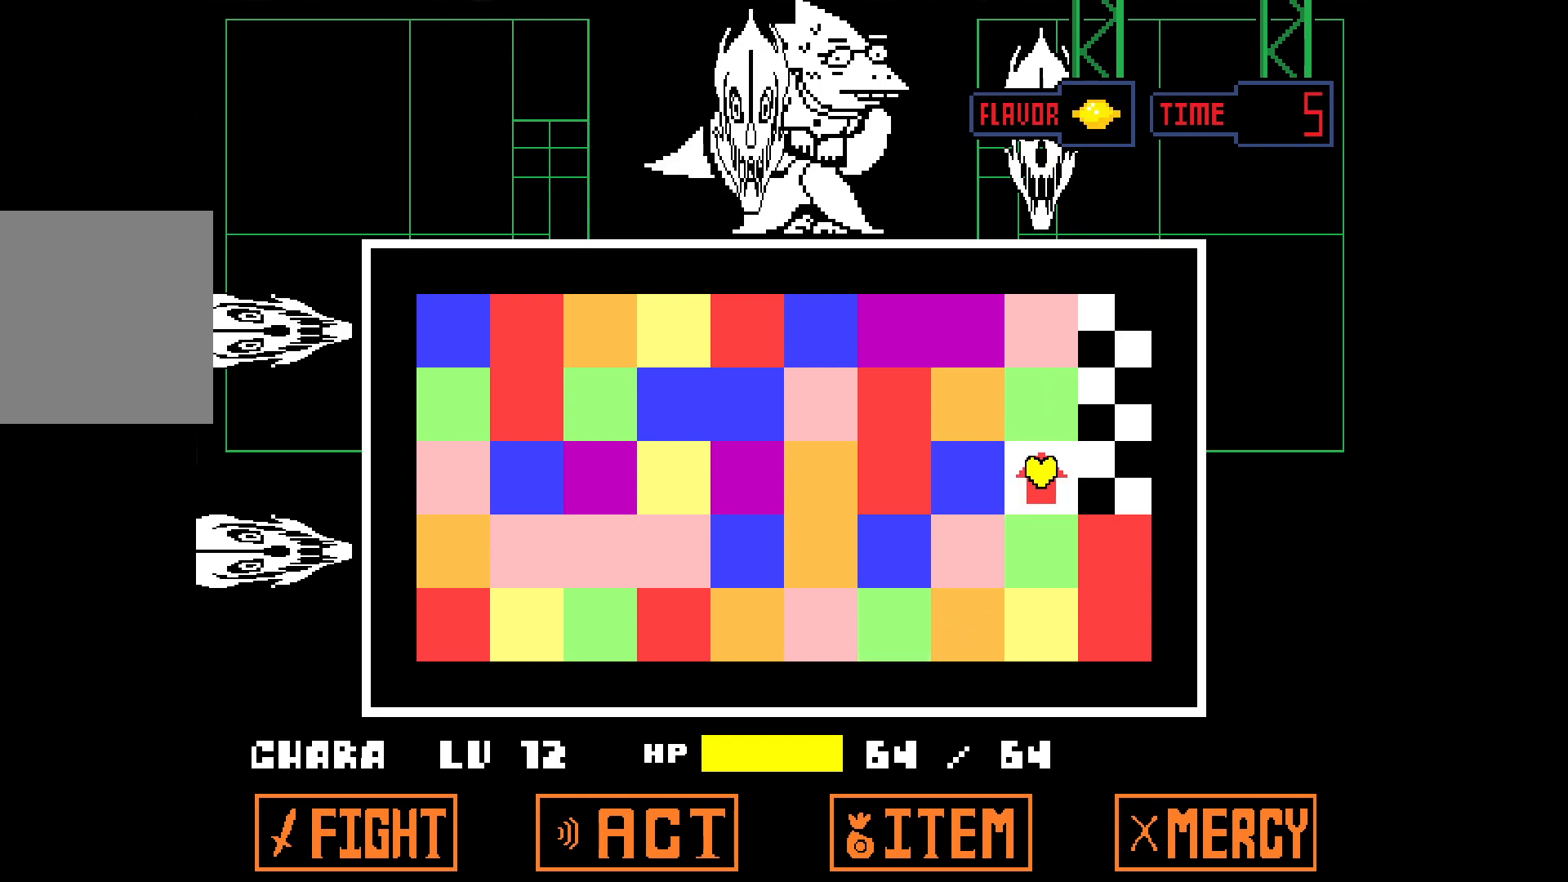
{"keys": ["right"], "events": []}
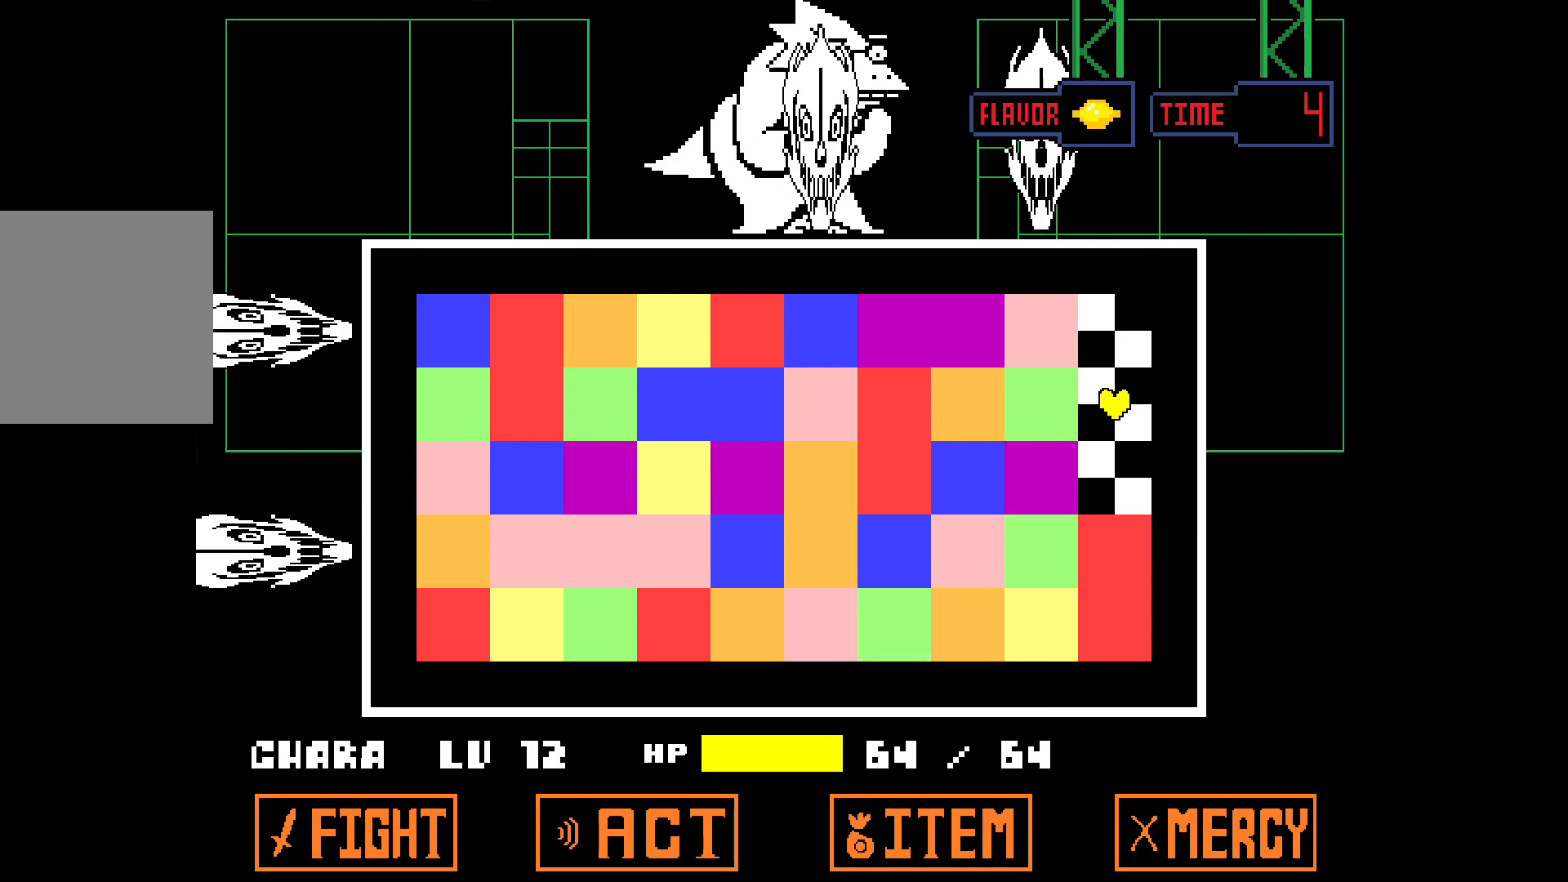
{"keys": [], "events": [[50, "right", "up"]]}
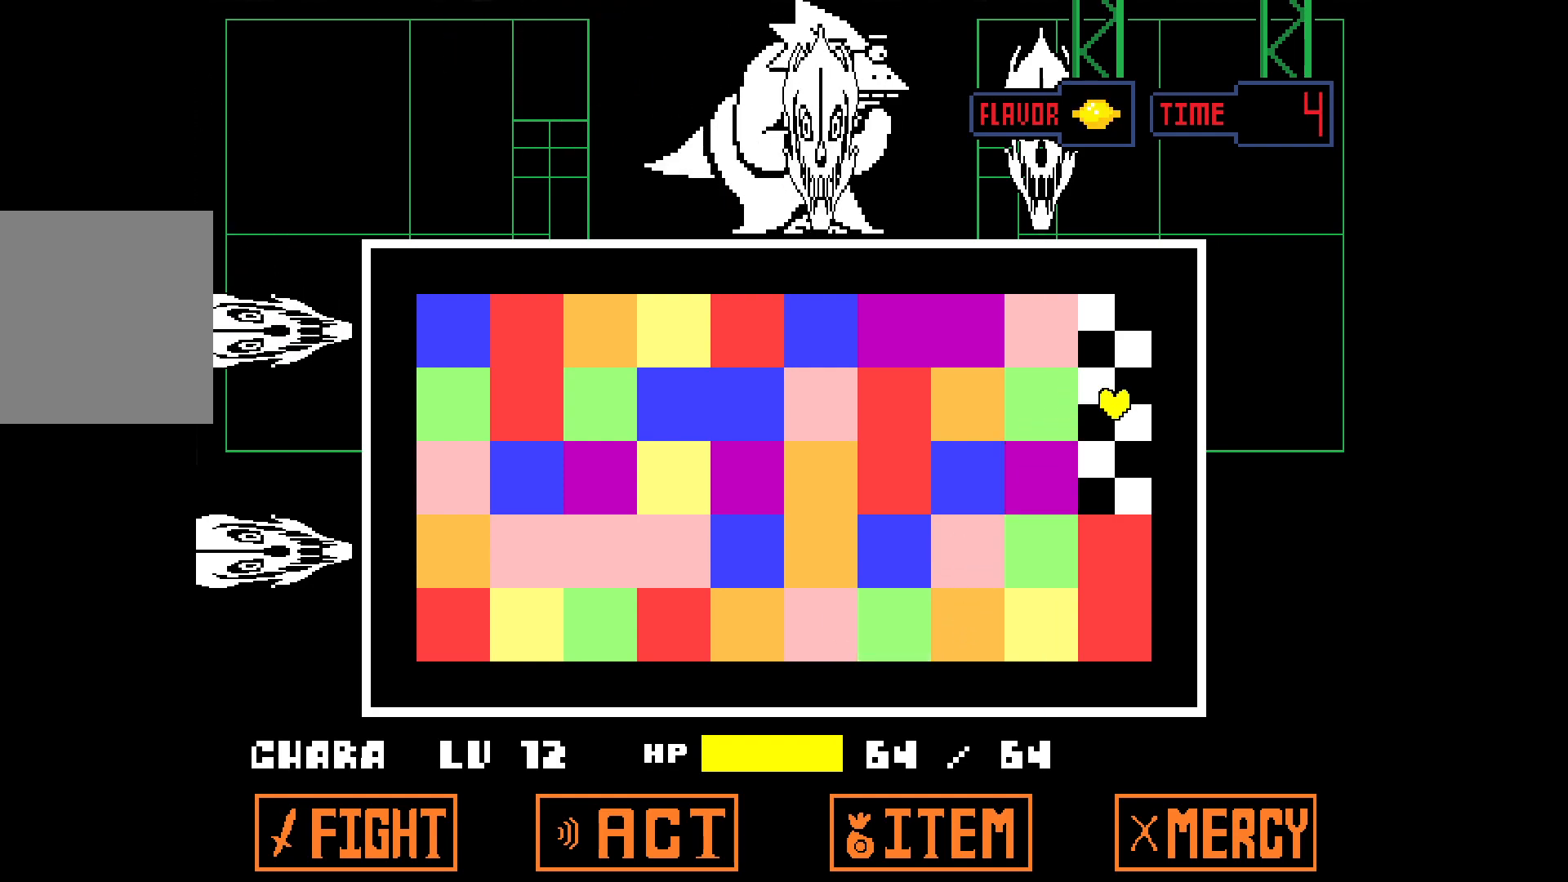
{"keys": [], "events": []}
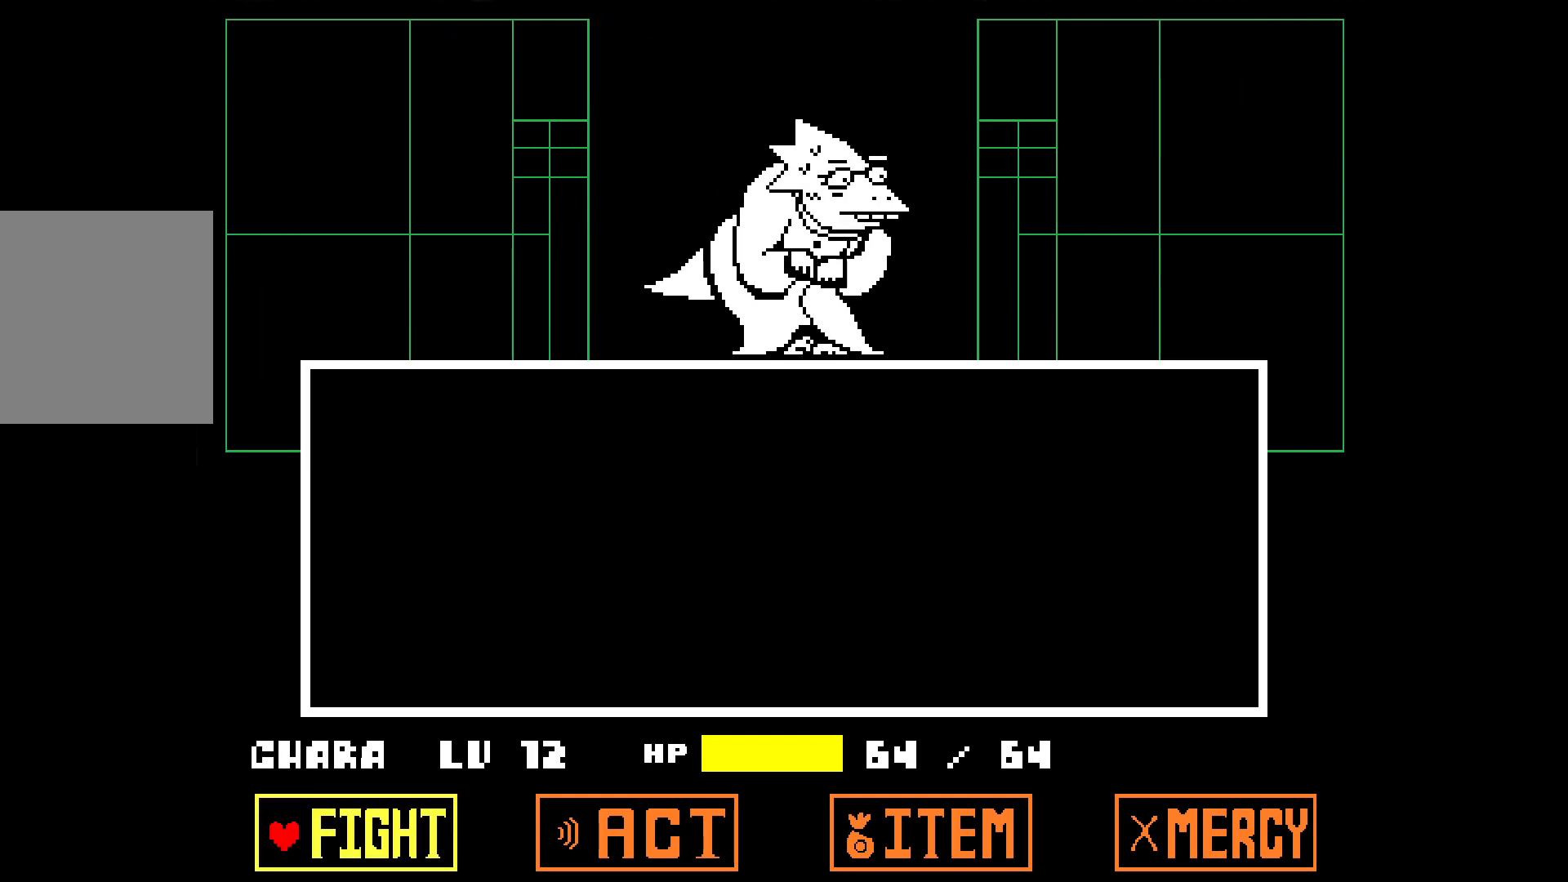
{"keys": [], "events": [[217, "z", "down"], [317, "z", "up"], [367, "z", "down"], [417, "z", "up"]]}
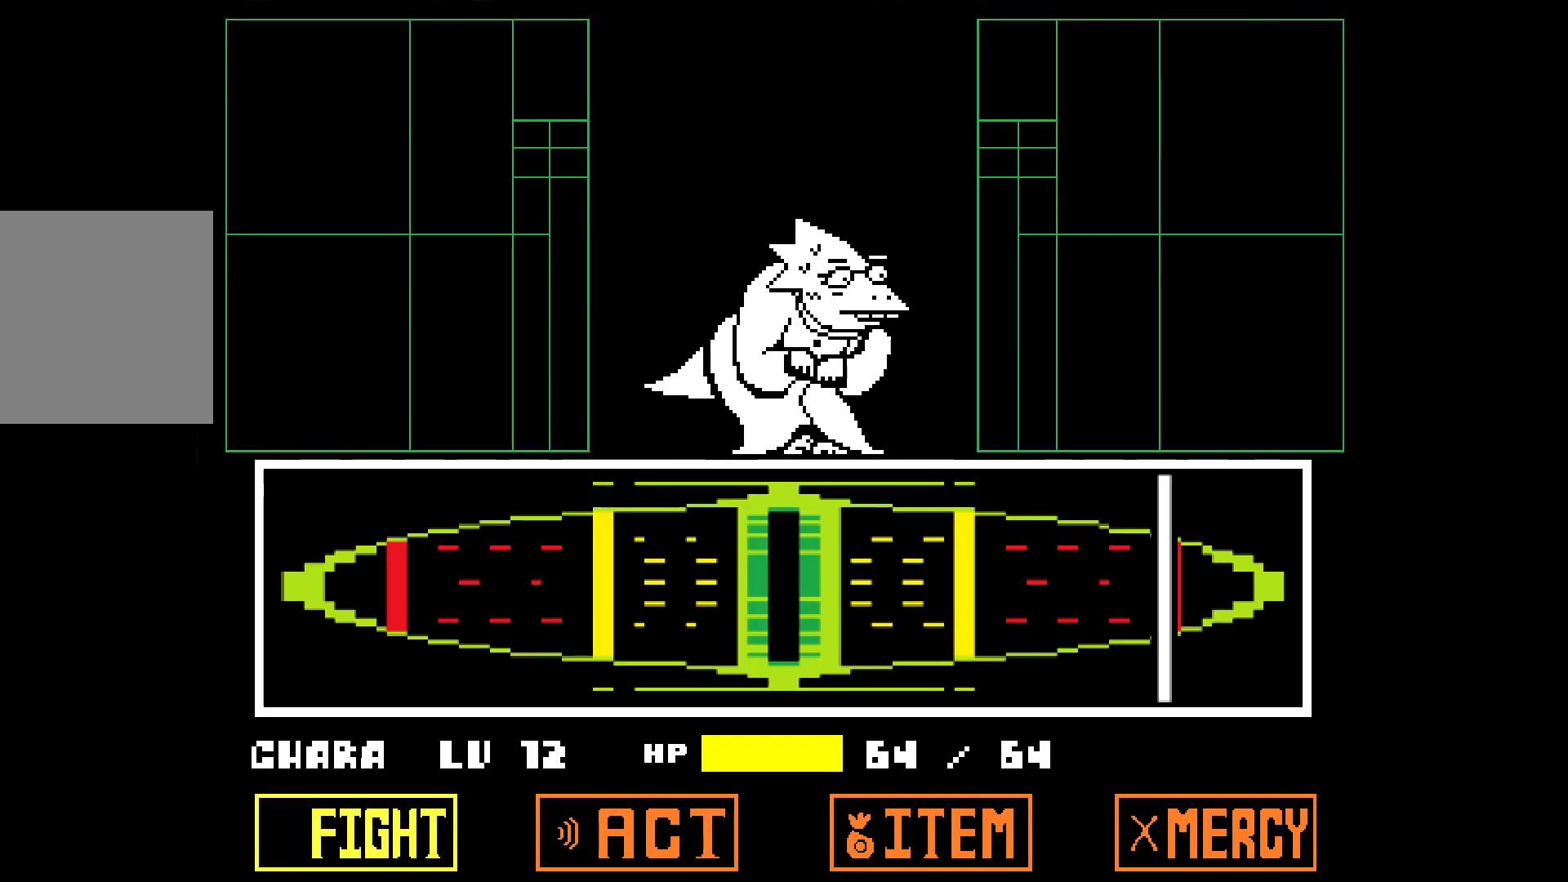
{"keys": ["z"], "events": [[467, "z", "down"]]}
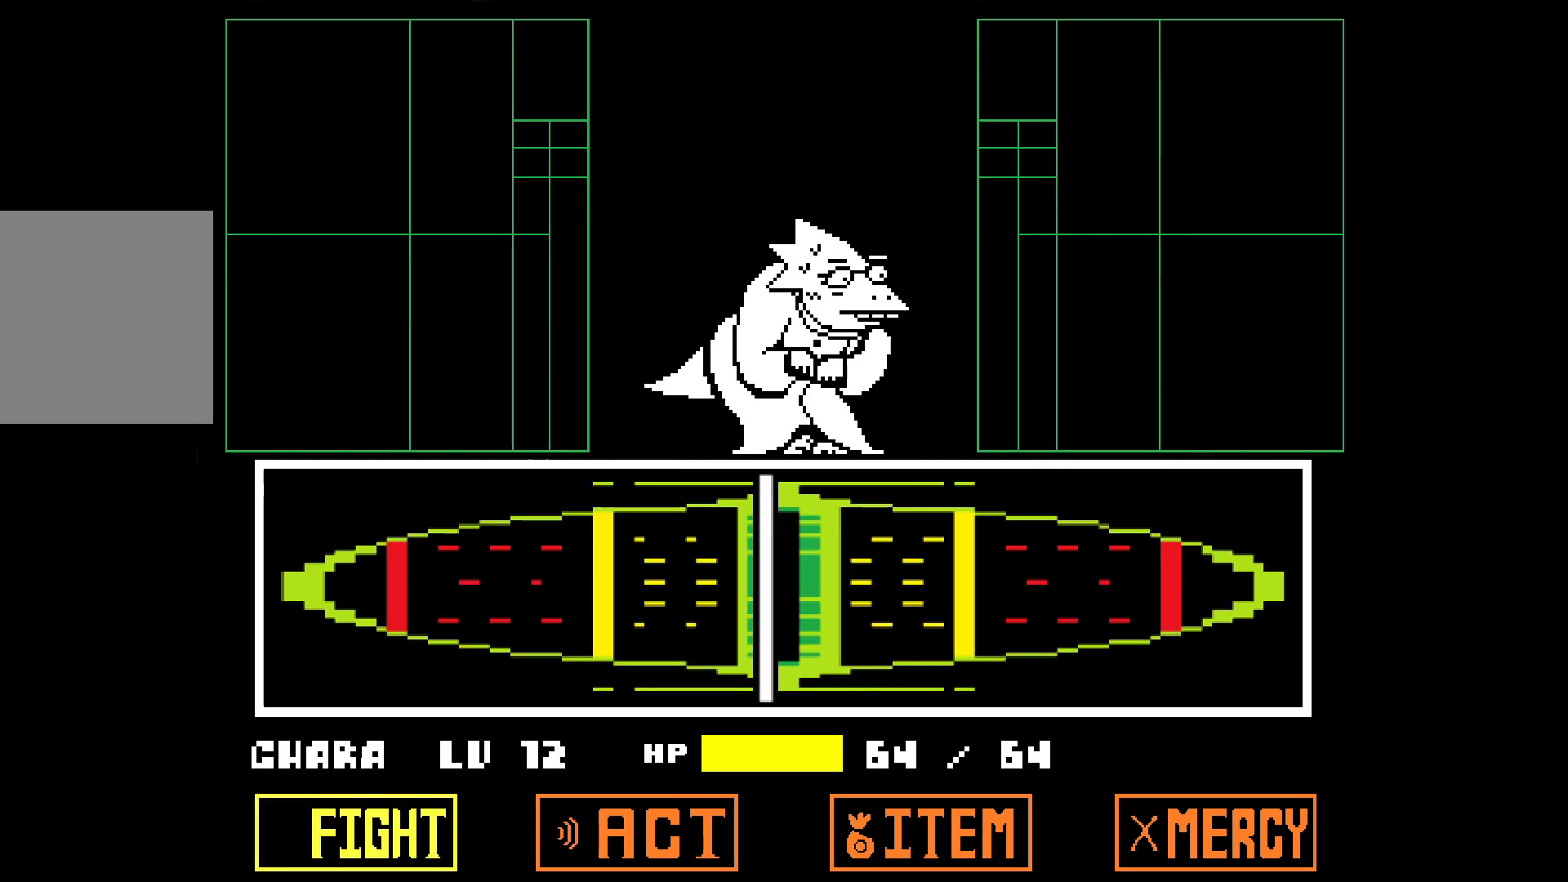
{"keys": [], "events": [[67, "z", "up"]]}
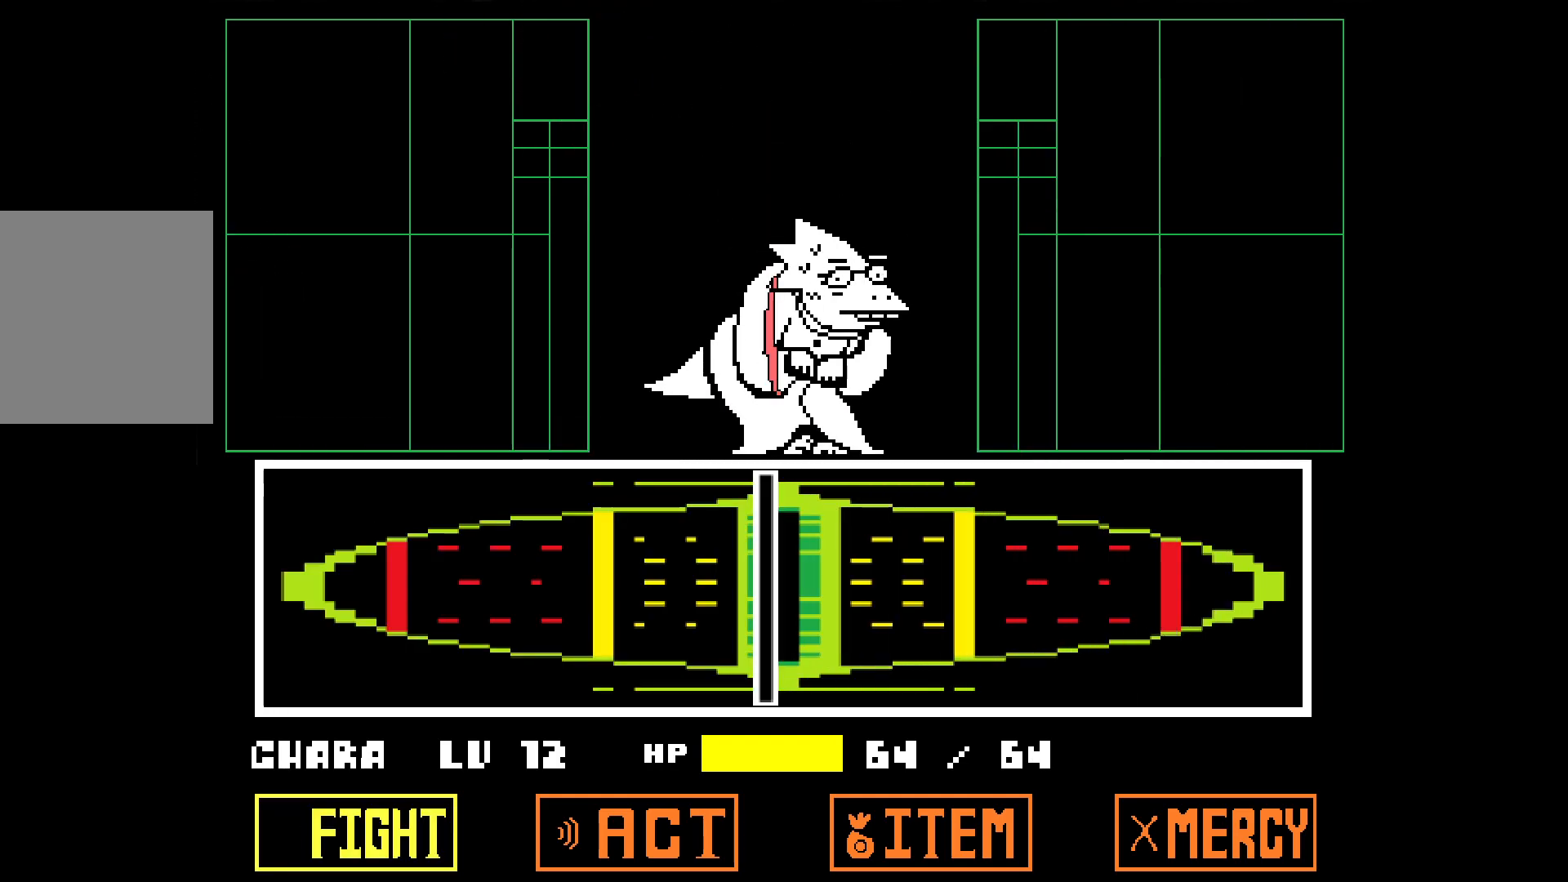
{"keys": [], "events": []}
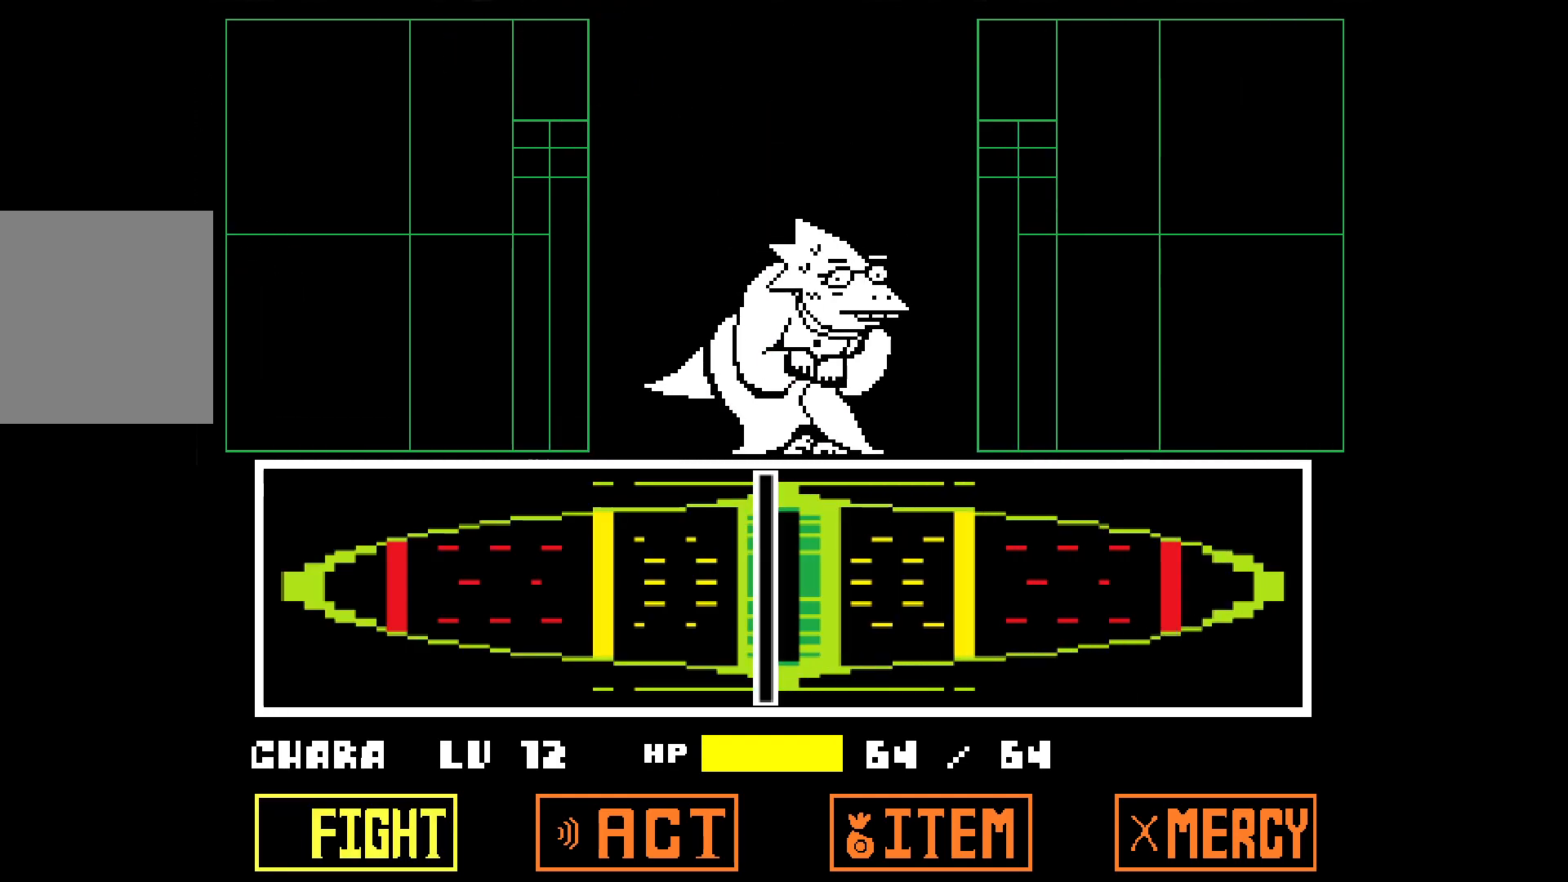
{"keys": [], "events": []}
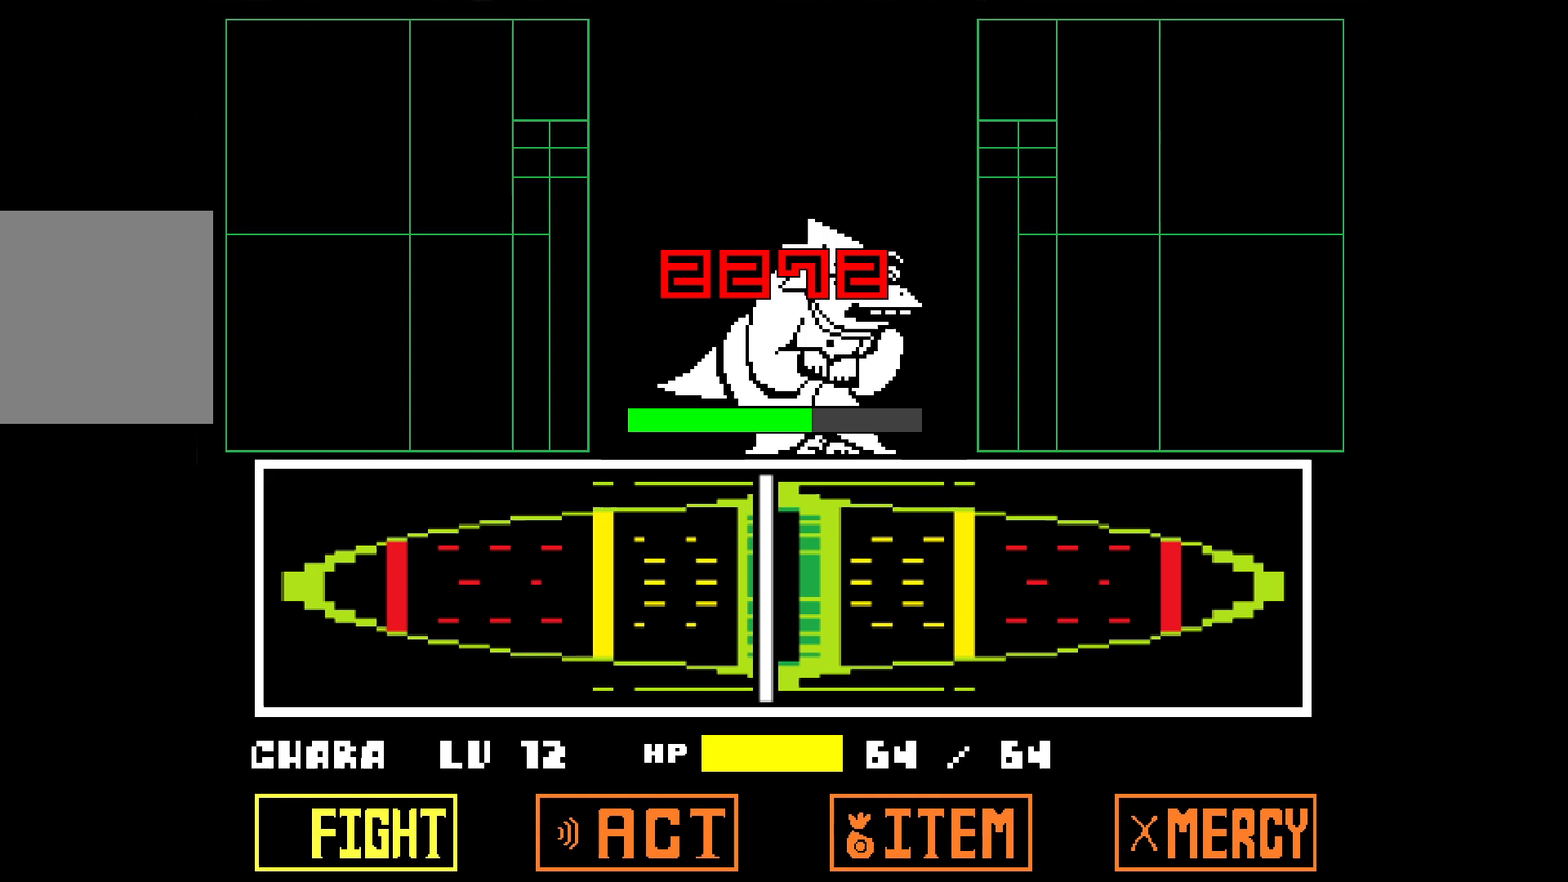
{"keys": [], "events": []}
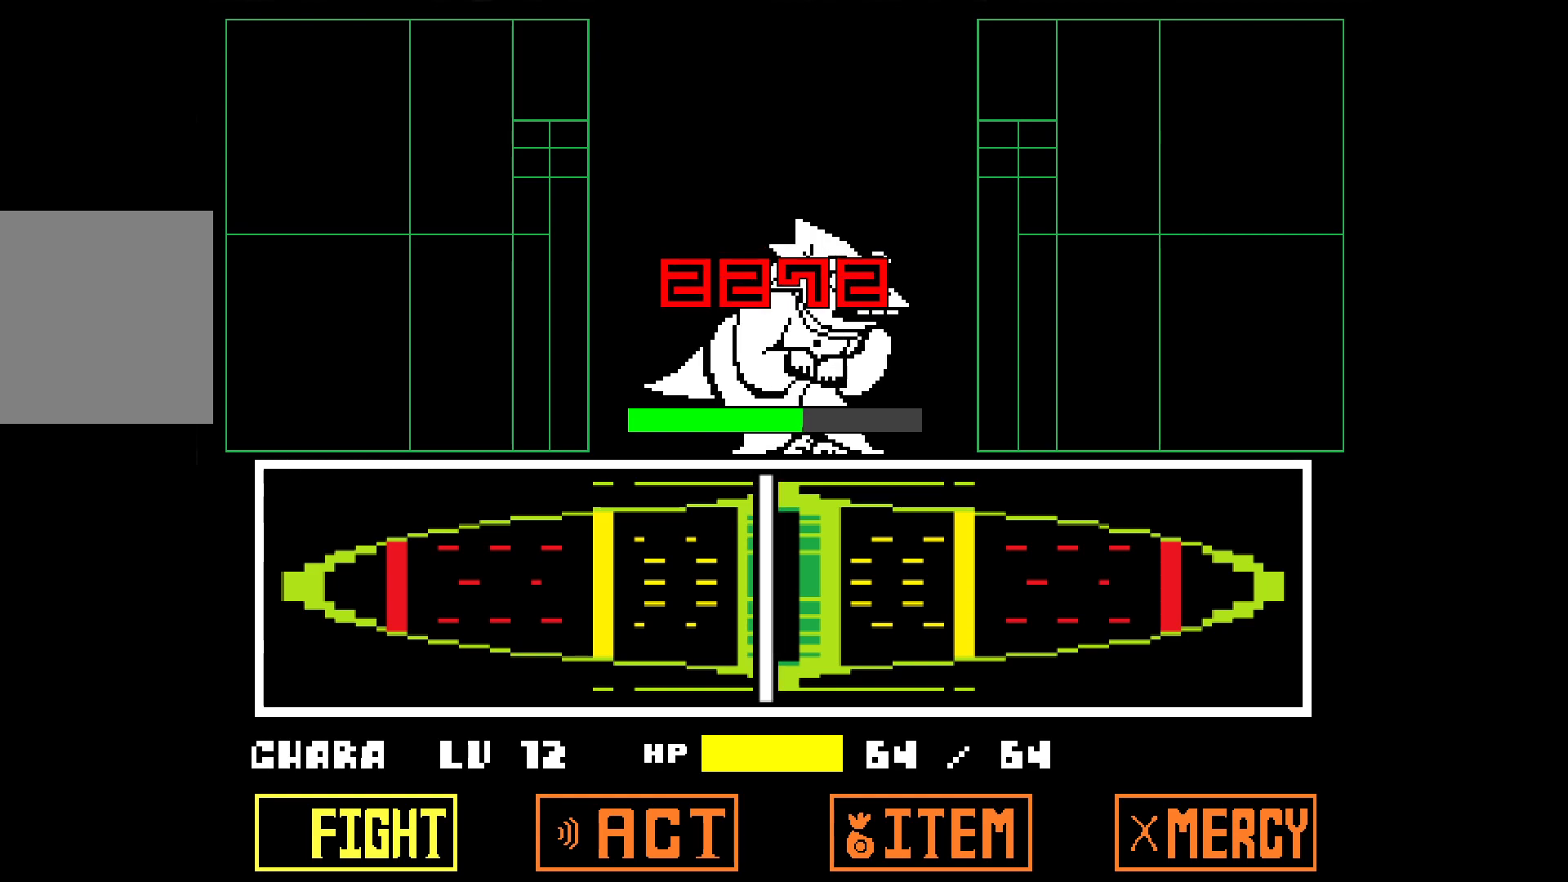
{"keys": [], "events": []}
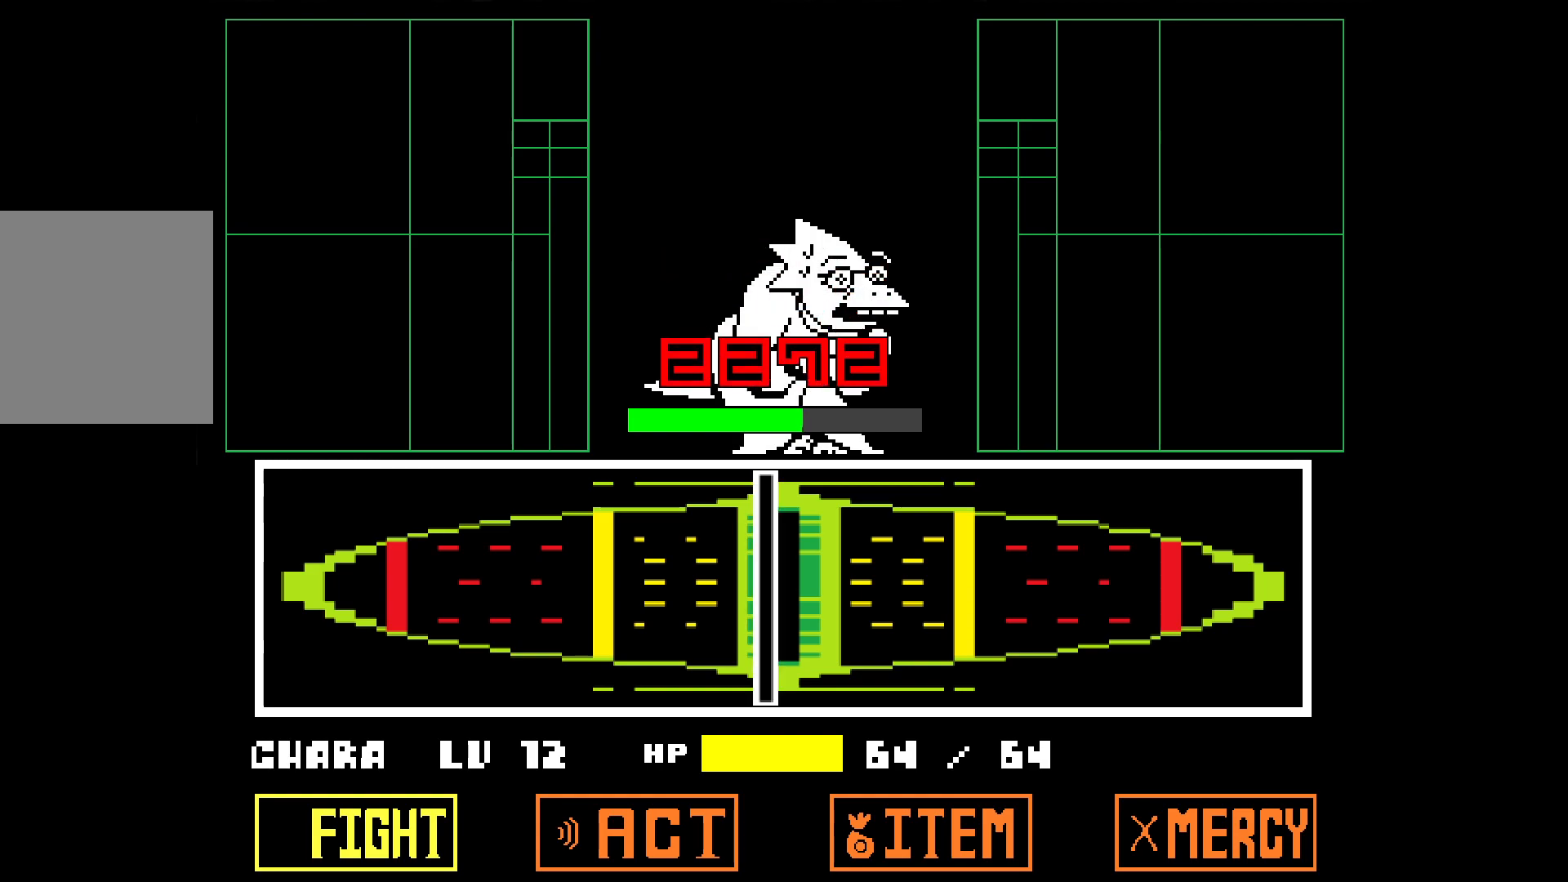
{"keys": ["x"], "events": [[433, "x", "down"]]}